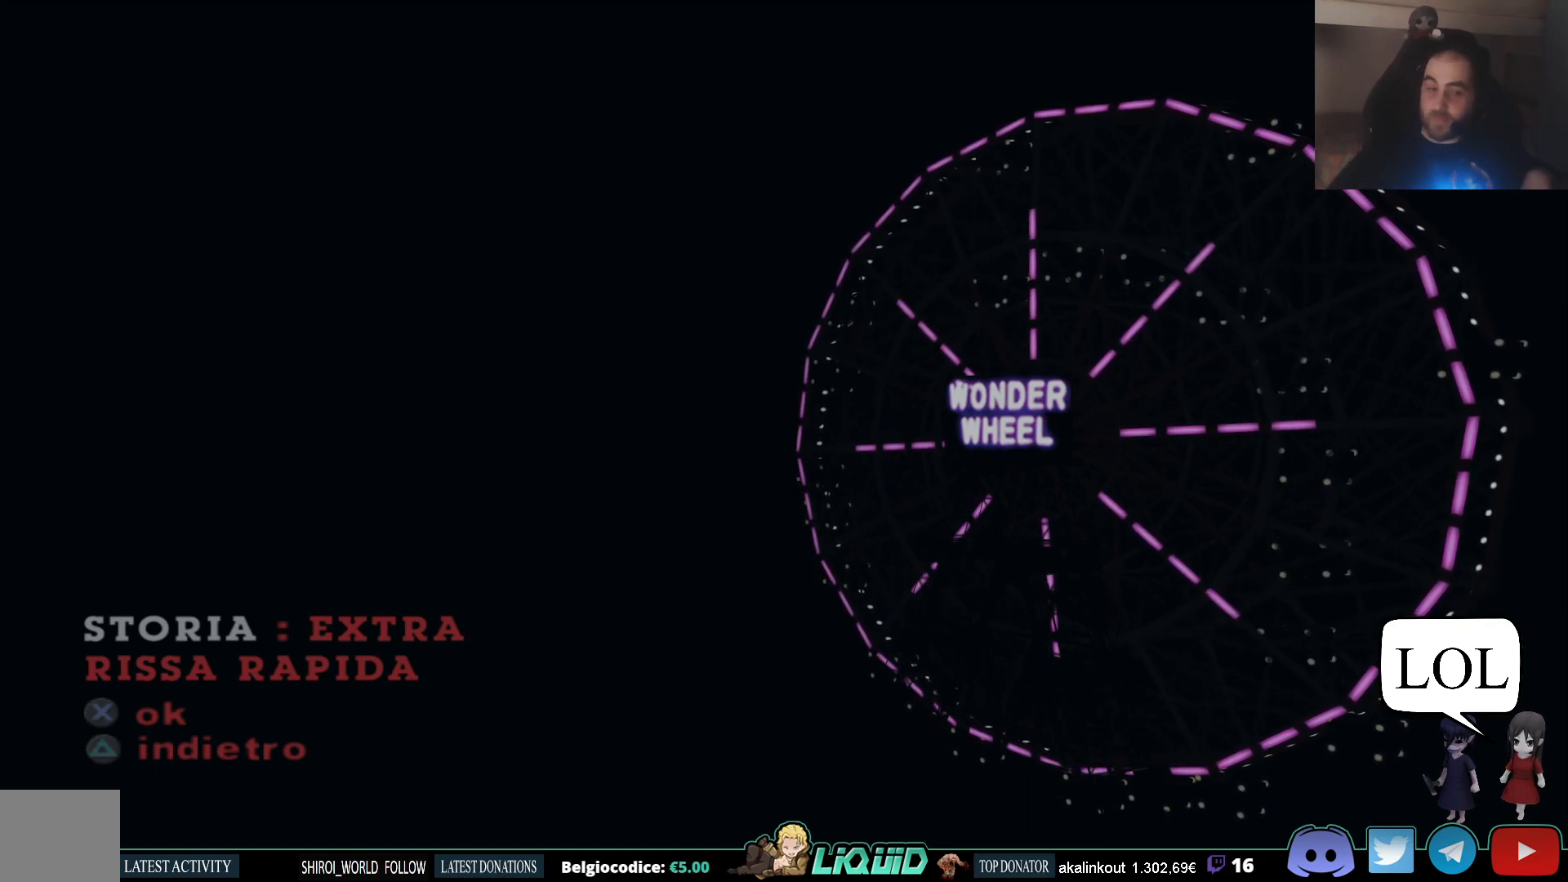
Gameplay with a controller (PlayStation layout); each line is a JSON object with the inputs held at the frame after it. "events" lists button and stick changes between this image and that frame as [ms after this image, input, new state], when the widget could be followed in between.
{"buttons": ["CROSS"], "left_stick": "center", "right_stick": "center", "events": [[417, "CROSS", "down"]]}
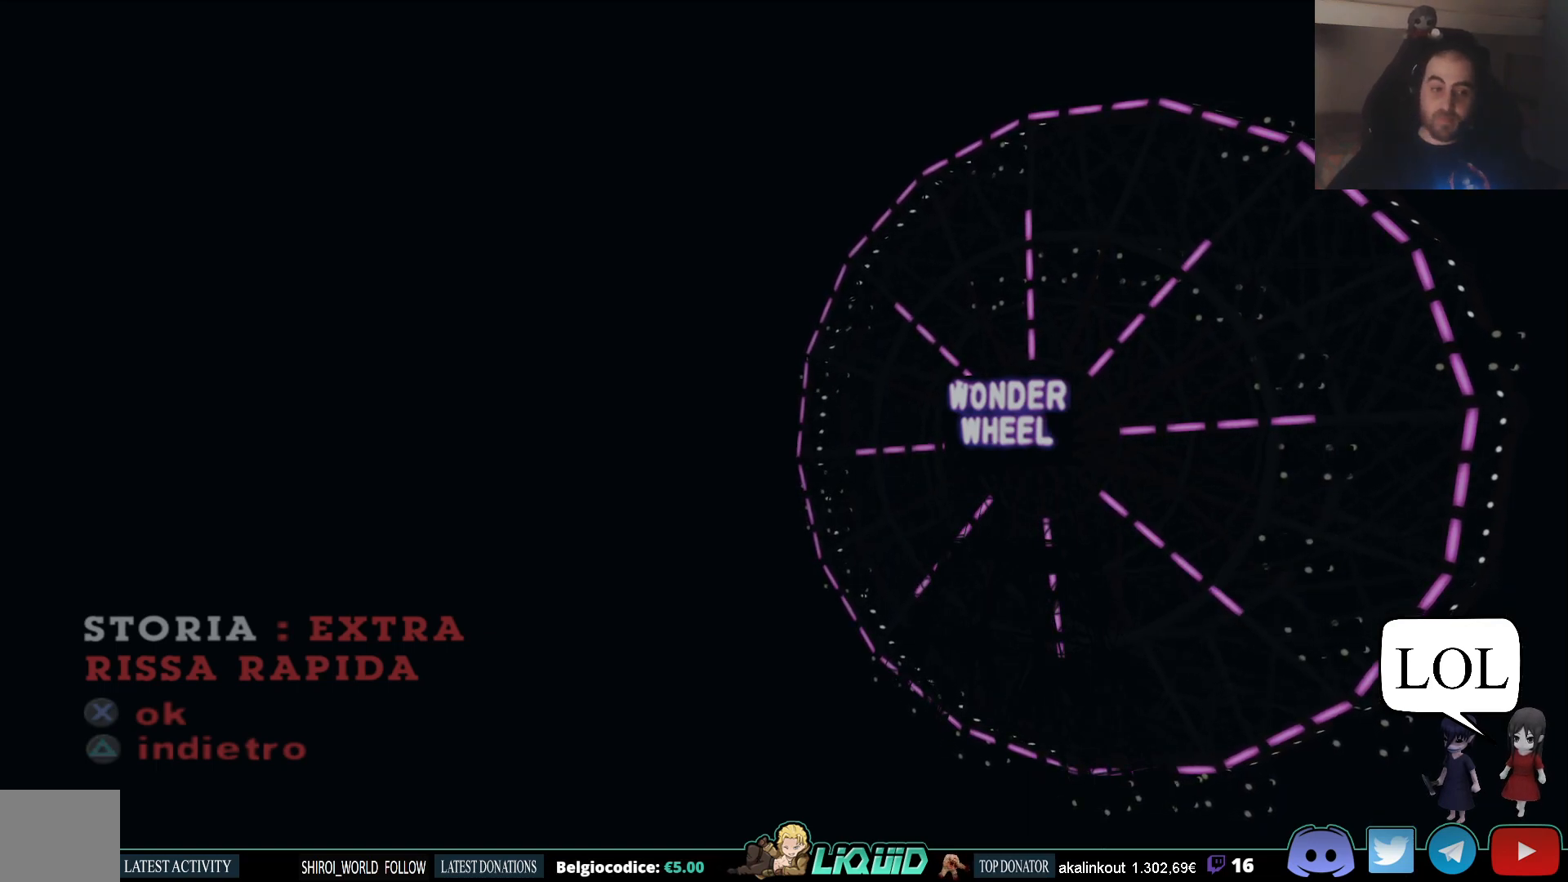
{"buttons": [], "left_stick": "center", "right_stick": "center", "events": [[17, "CROSS", "up"]]}
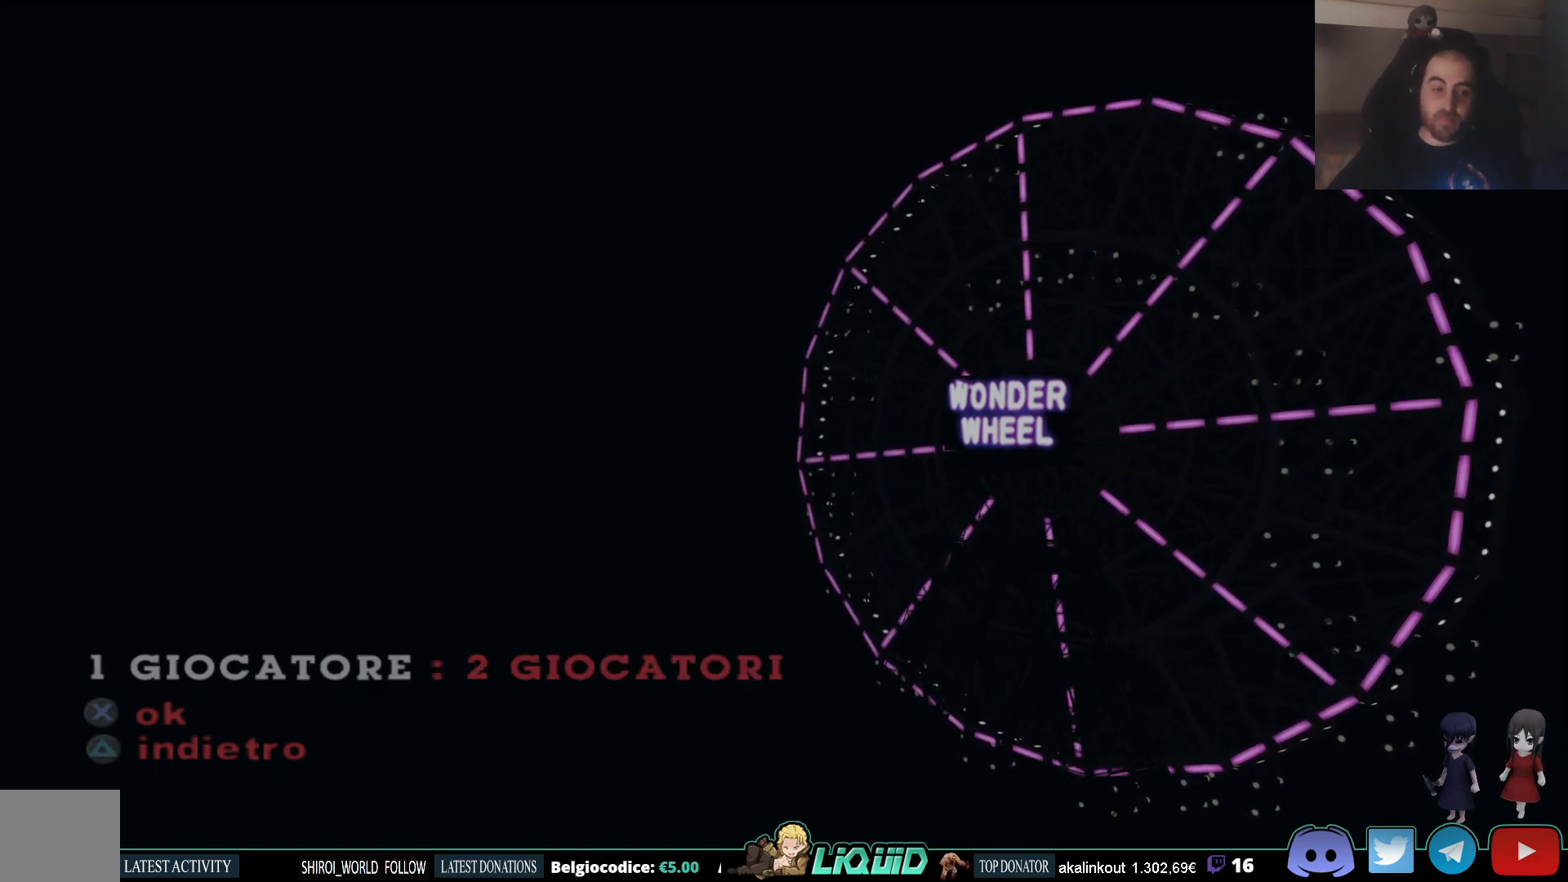
{"buttons": [], "left_stick": "center", "right_stick": "center", "events": [[167, "DPAD_RIGHT", "down"], [283, "DPAD_RIGHT", "up"]]}
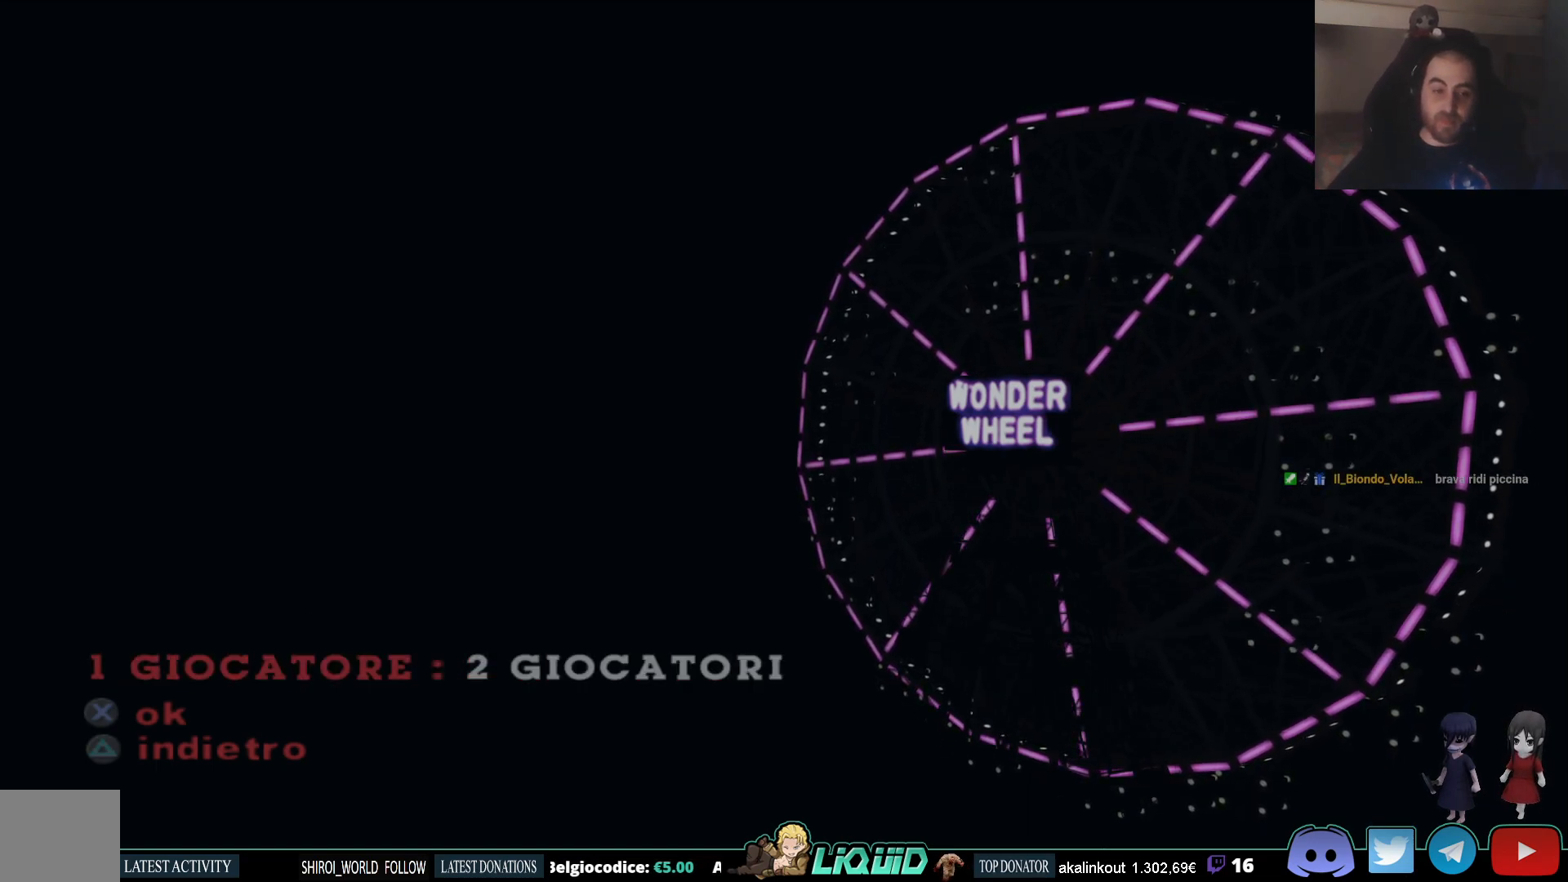
{"buttons": [], "left_stick": "center", "right_stick": "center", "events": [[67, "CROSS", "down"], [167, "CROSS", "up"]]}
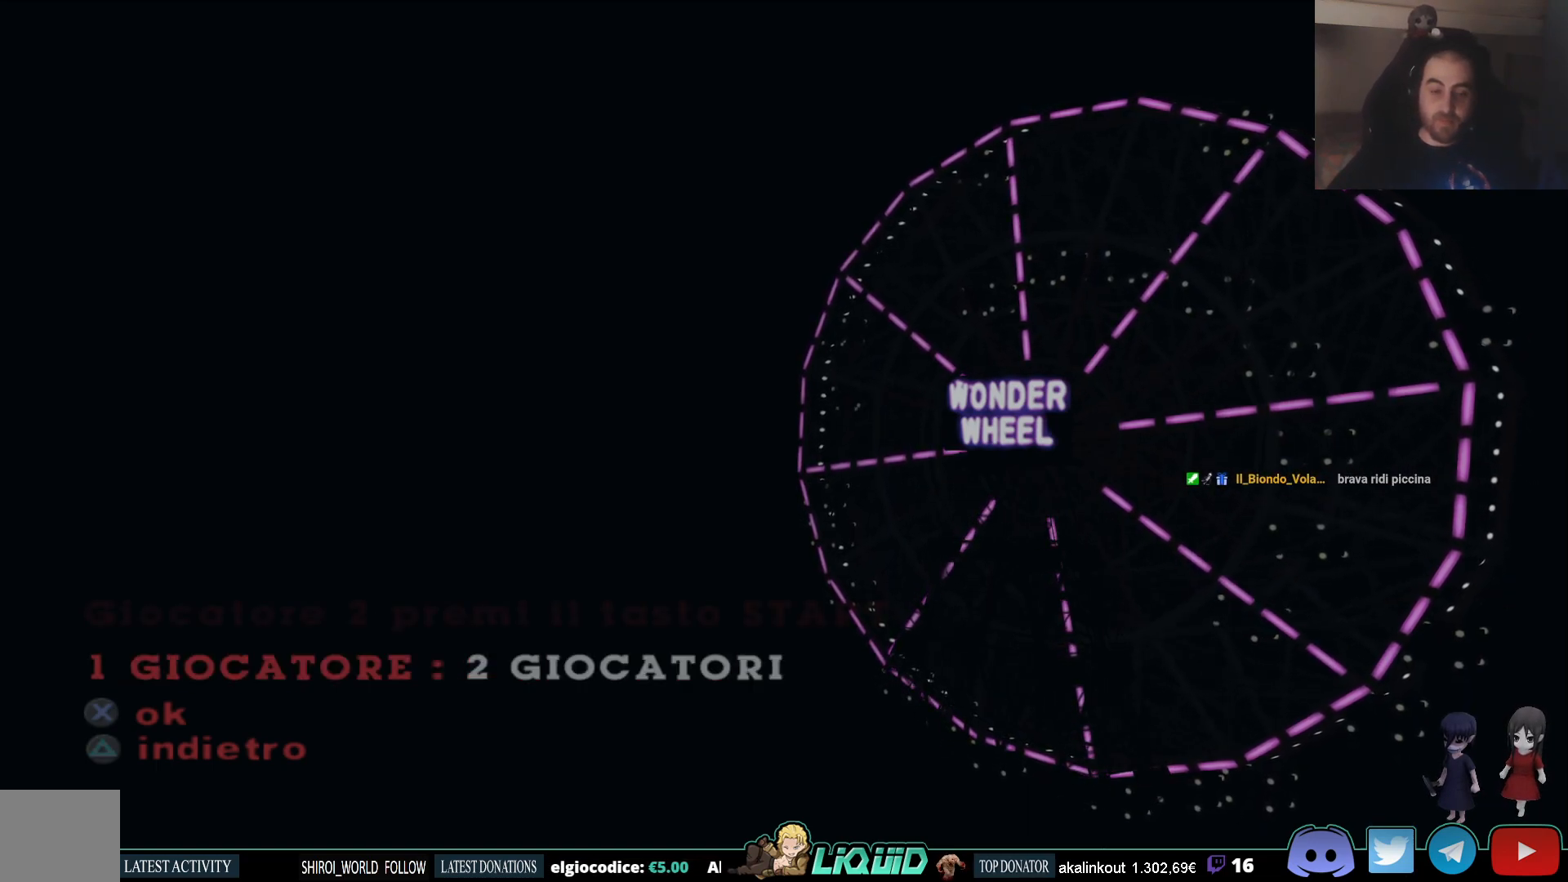
{"buttons": [], "left_stick": "center", "right_stick": "center", "events": []}
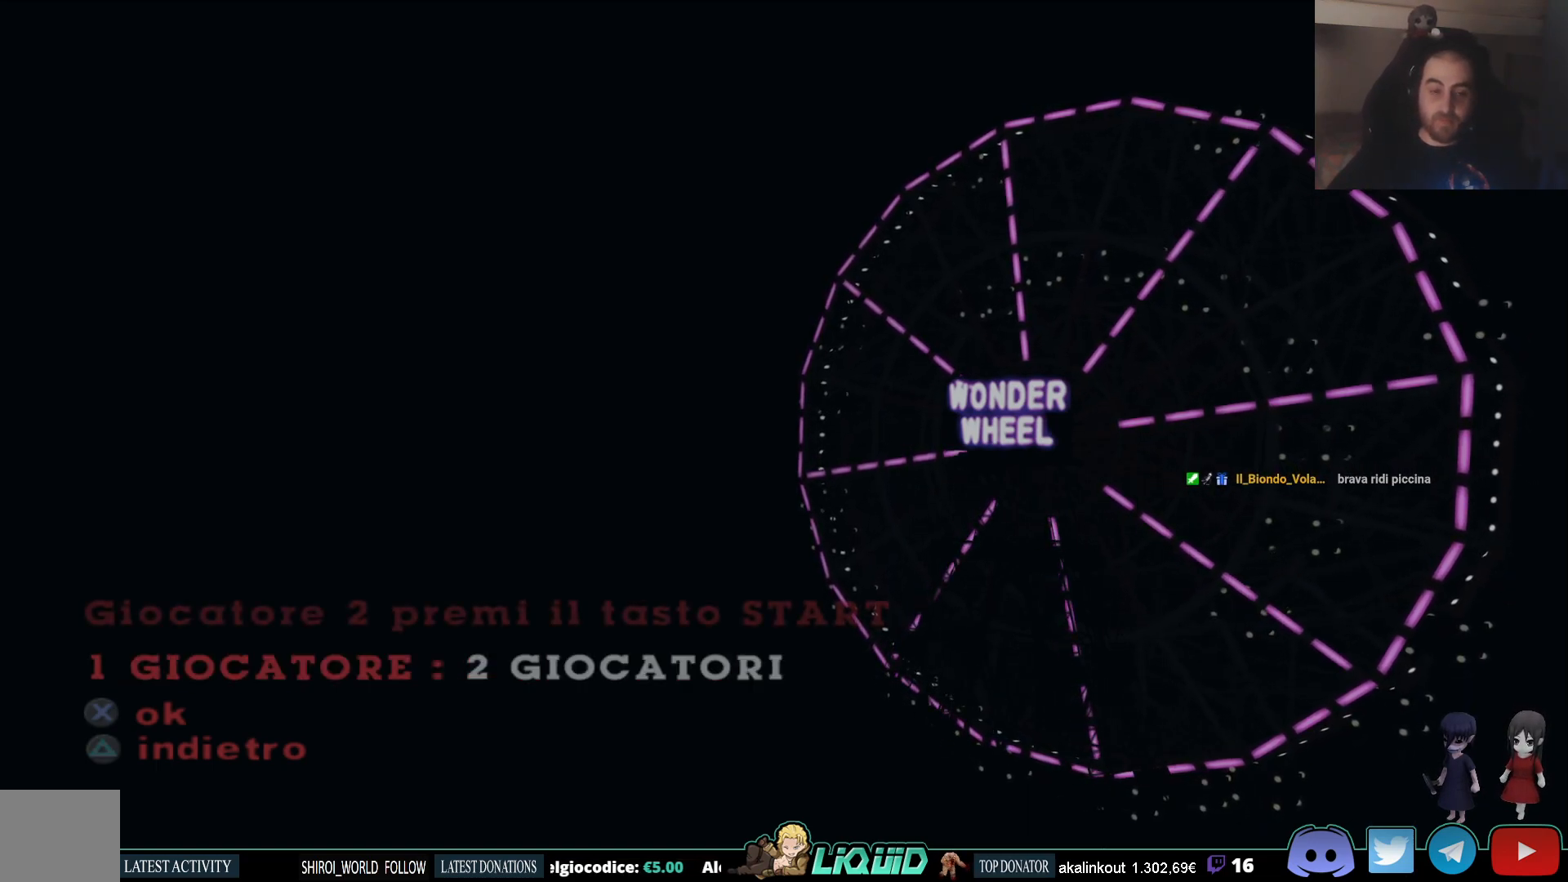
{"buttons": [], "left_stick": "center", "right_stick": "center", "events": []}
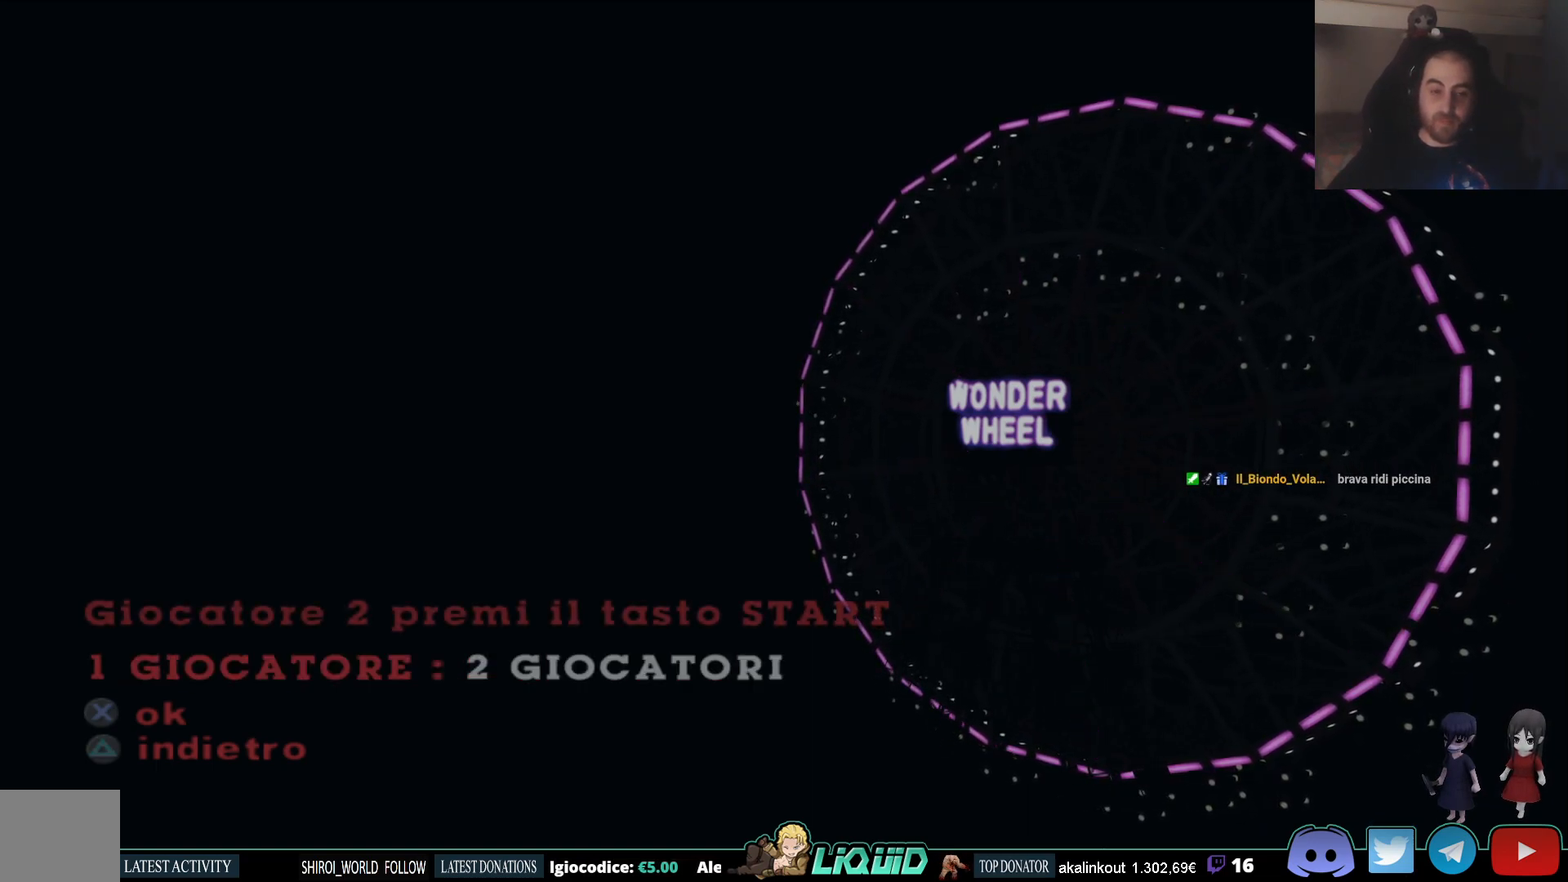
{"buttons": [], "left_stick": "center", "right_stick": "center", "events": []}
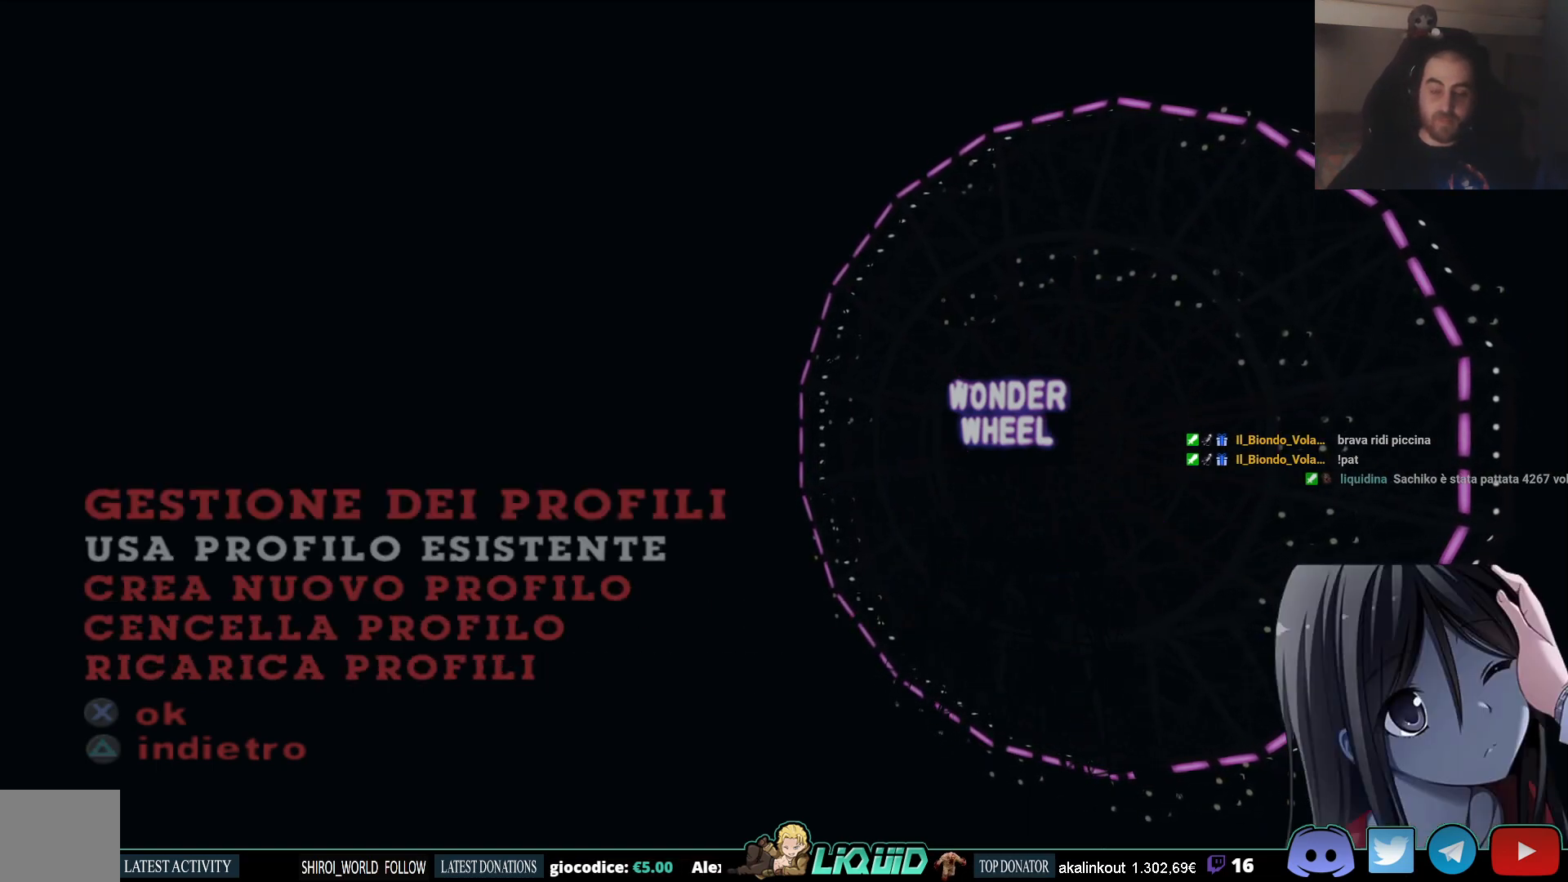
{"buttons": [], "left_stick": "center", "right_stick": "center", "events": []}
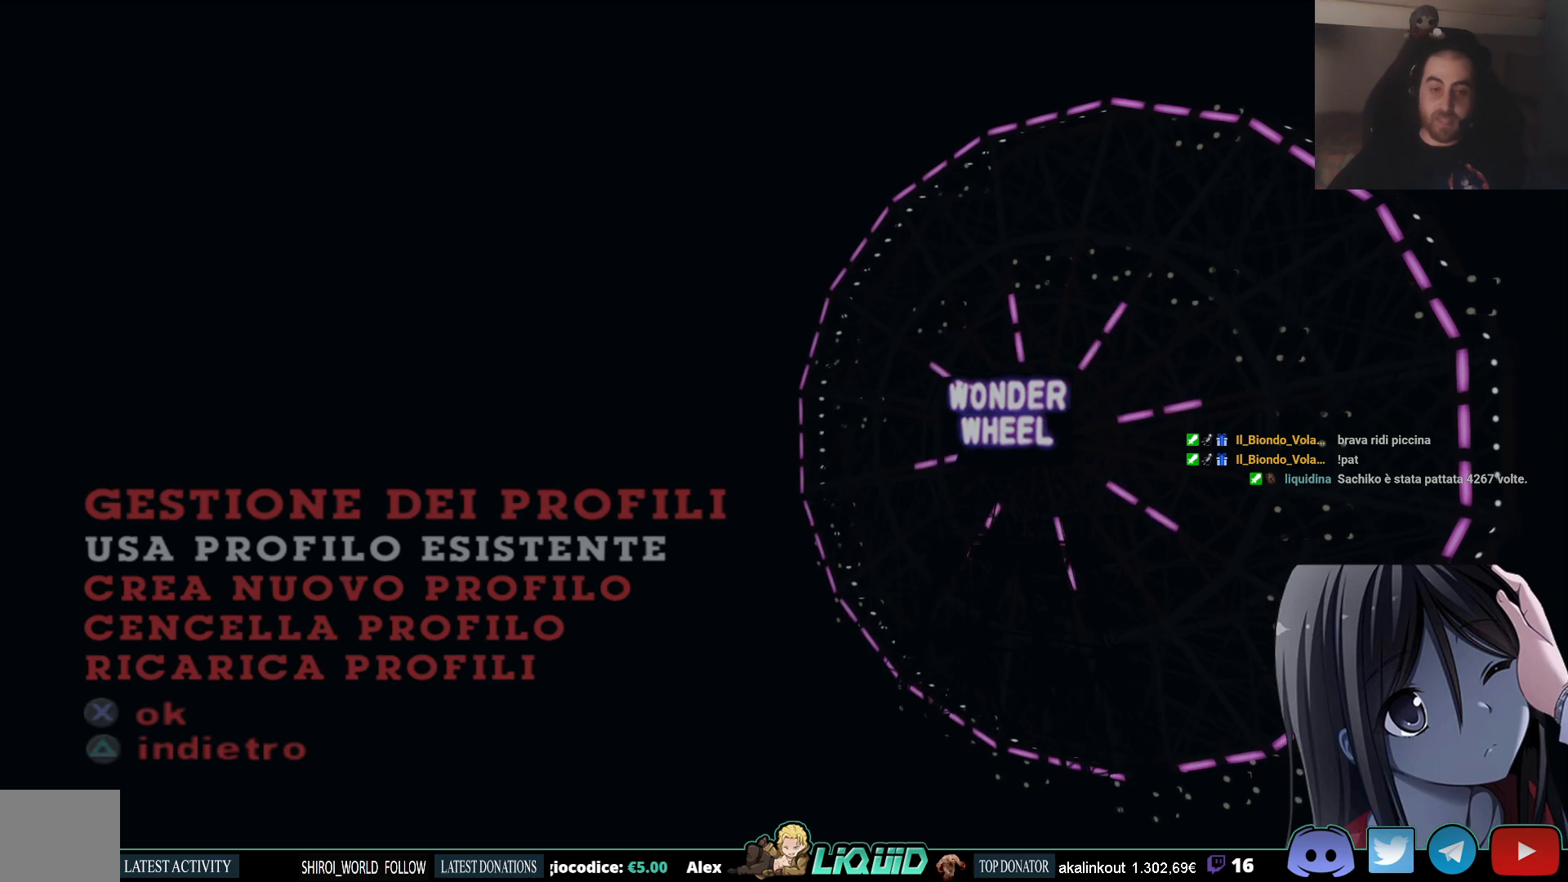
{"buttons": [], "left_stick": "center", "right_stick": "center", "events": []}
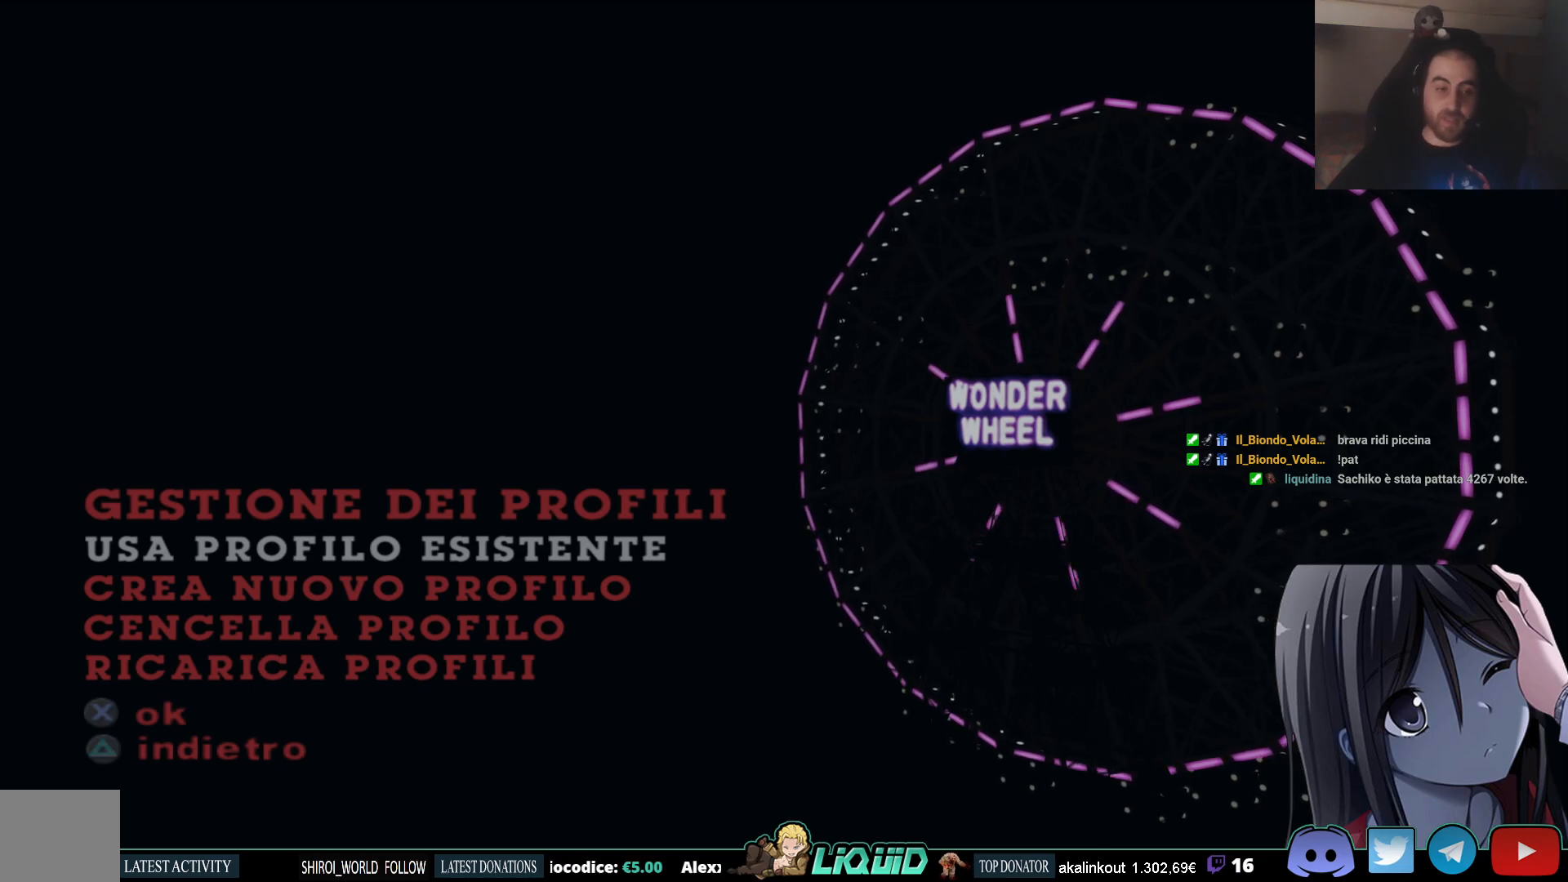
{"buttons": [], "left_stick": "center", "right_stick": "center", "events": [[283, "DPAD_DOWN", "down"], [383, "DPAD_DOWN", "up"]]}
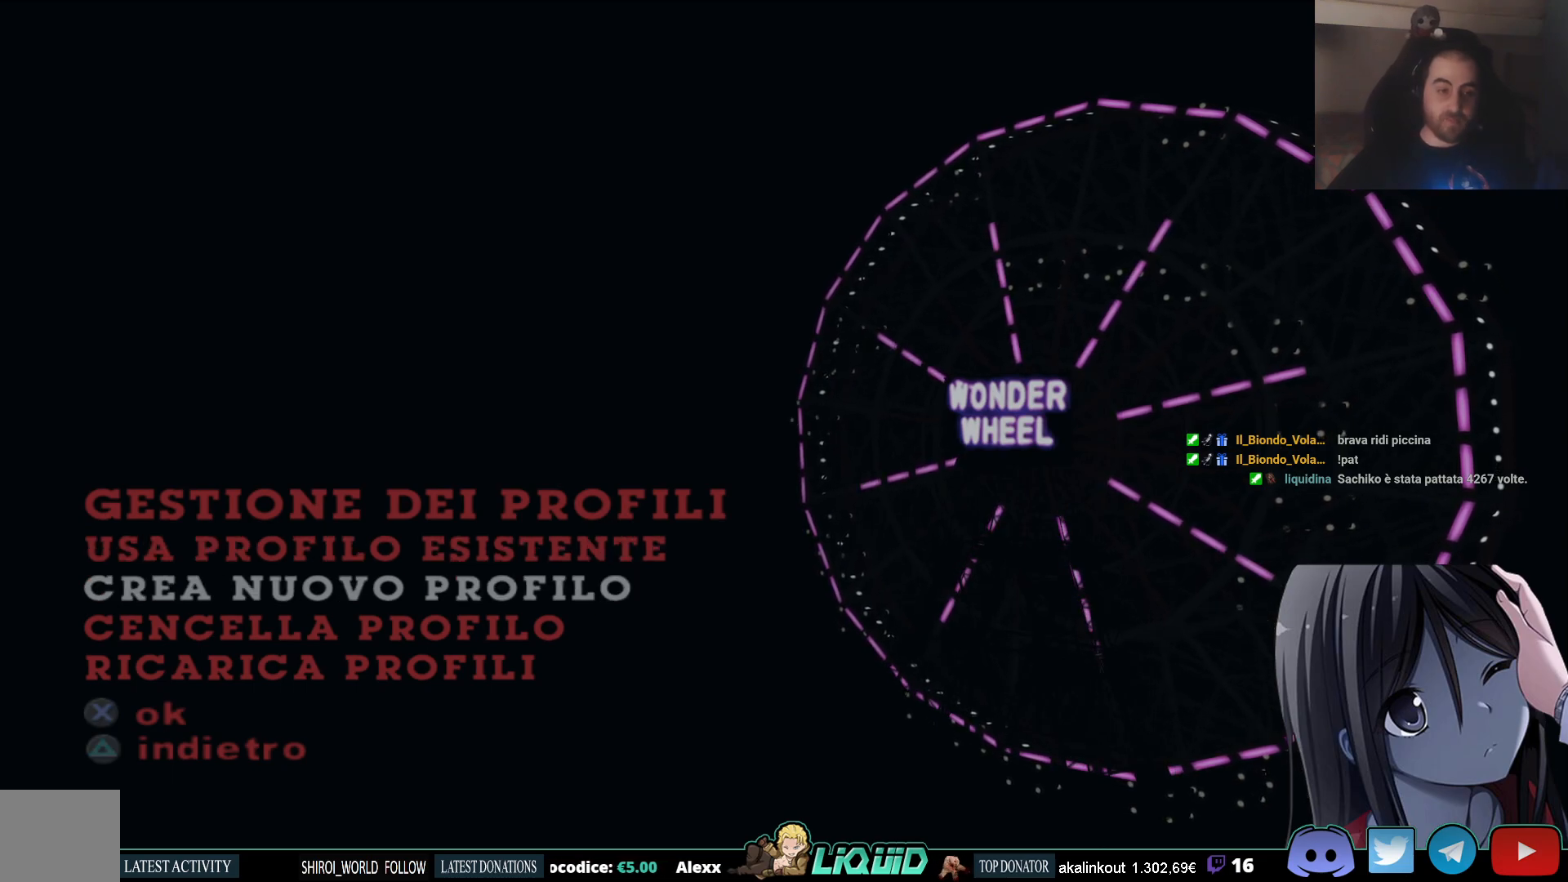
{"buttons": [], "left_stick": "center", "right_stick": "center", "events": [[200, "DPAD_UP", "down"], [283, "DPAD_UP", "up"]]}
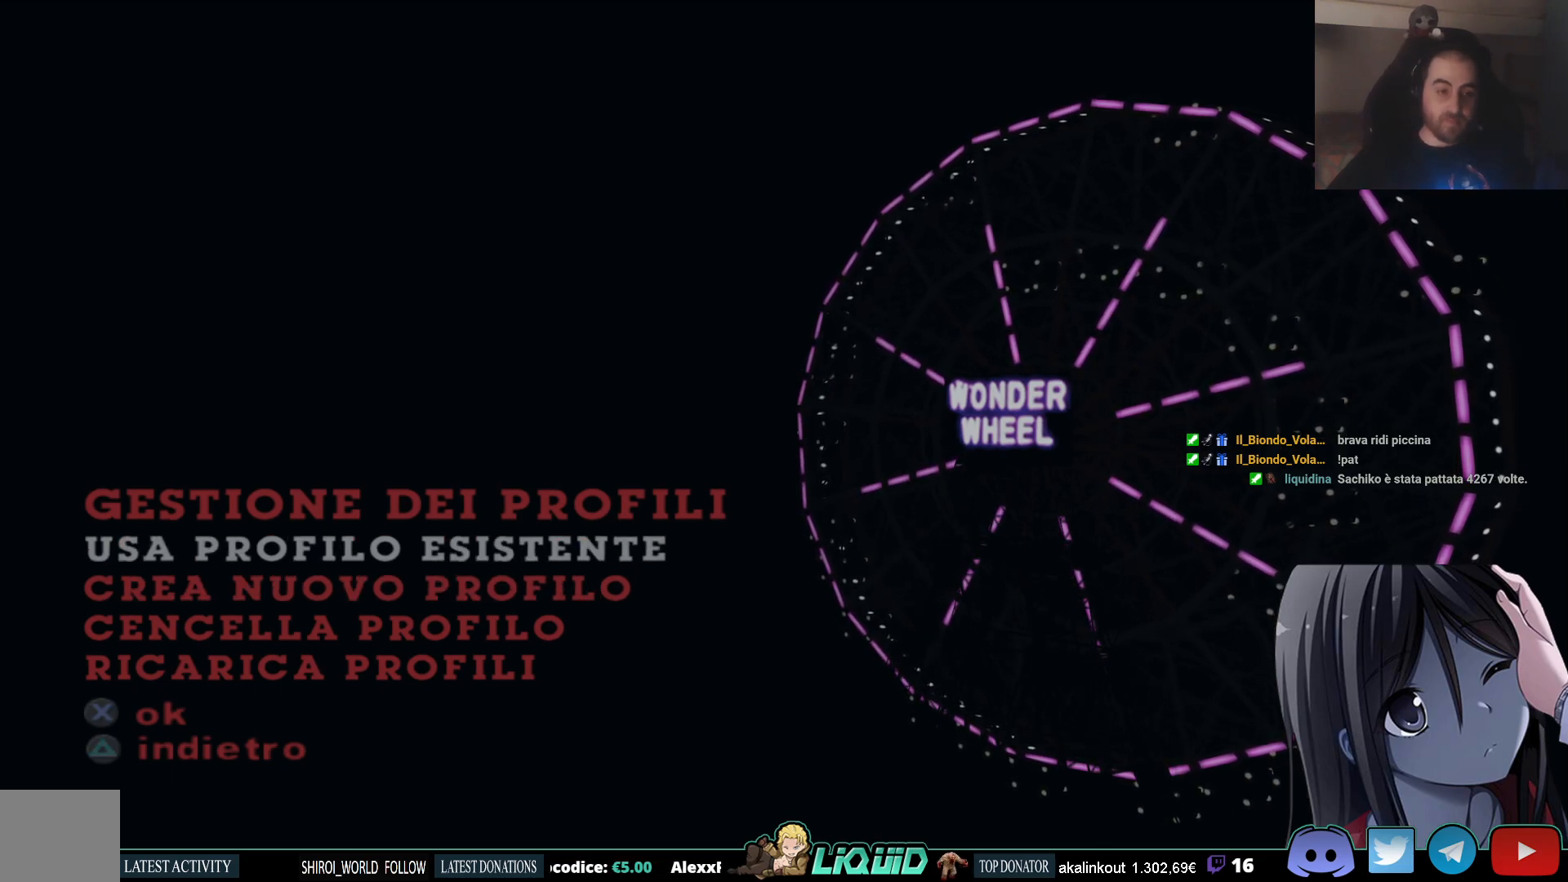
{"buttons": [], "left_stick": "center", "right_stick": "center", "events": [[400, "CROSS", "down"], [483, "CROSS", "up"]]}
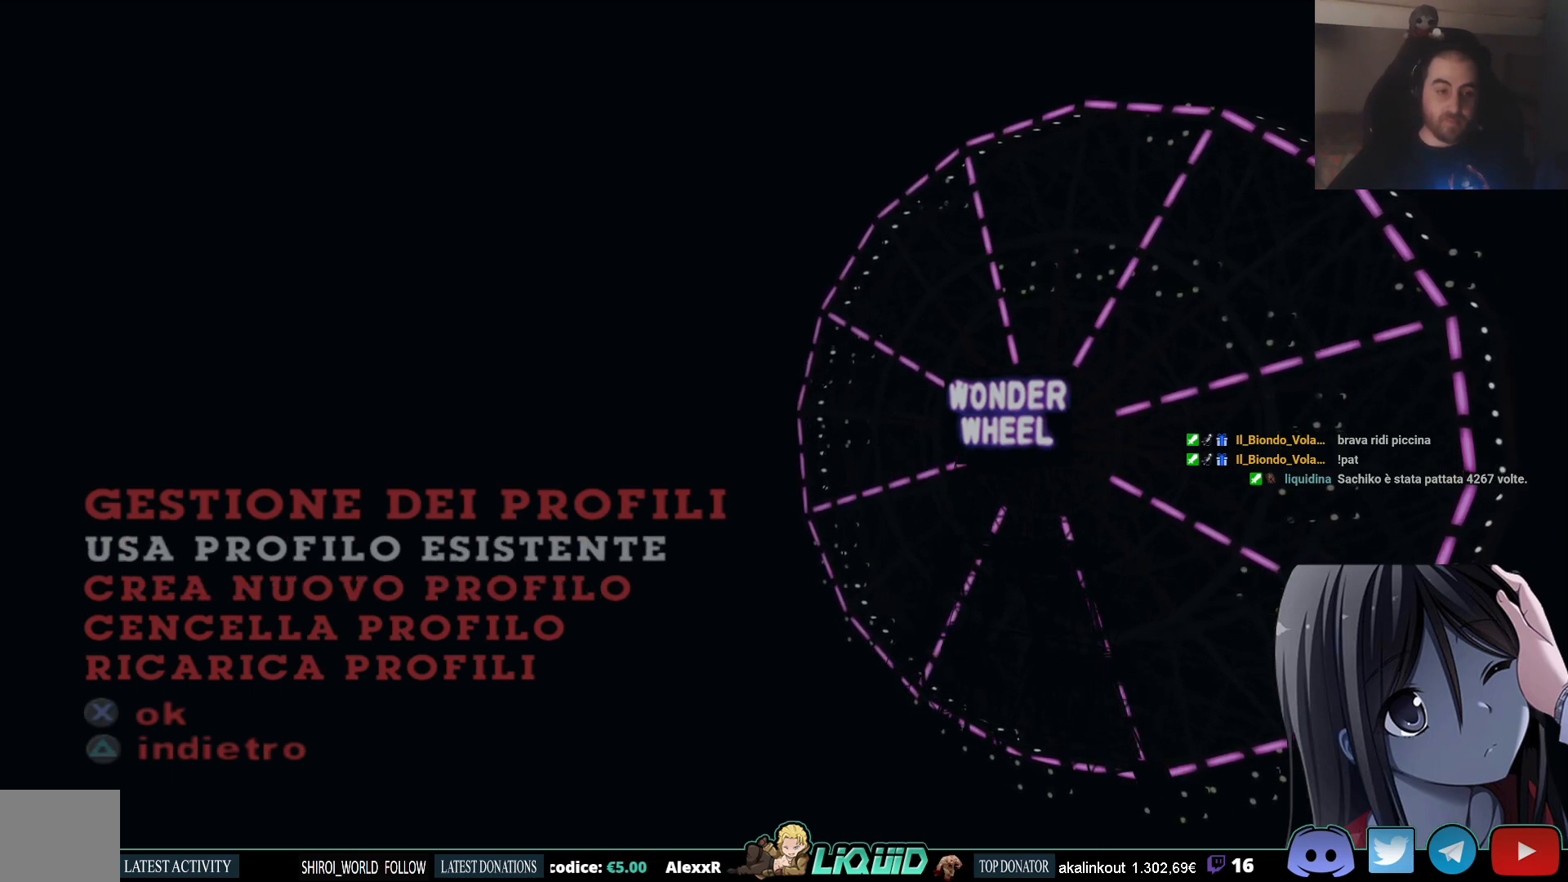
{"buttons": [], "left_stick": "center", "right_stick": "center", "events": []}
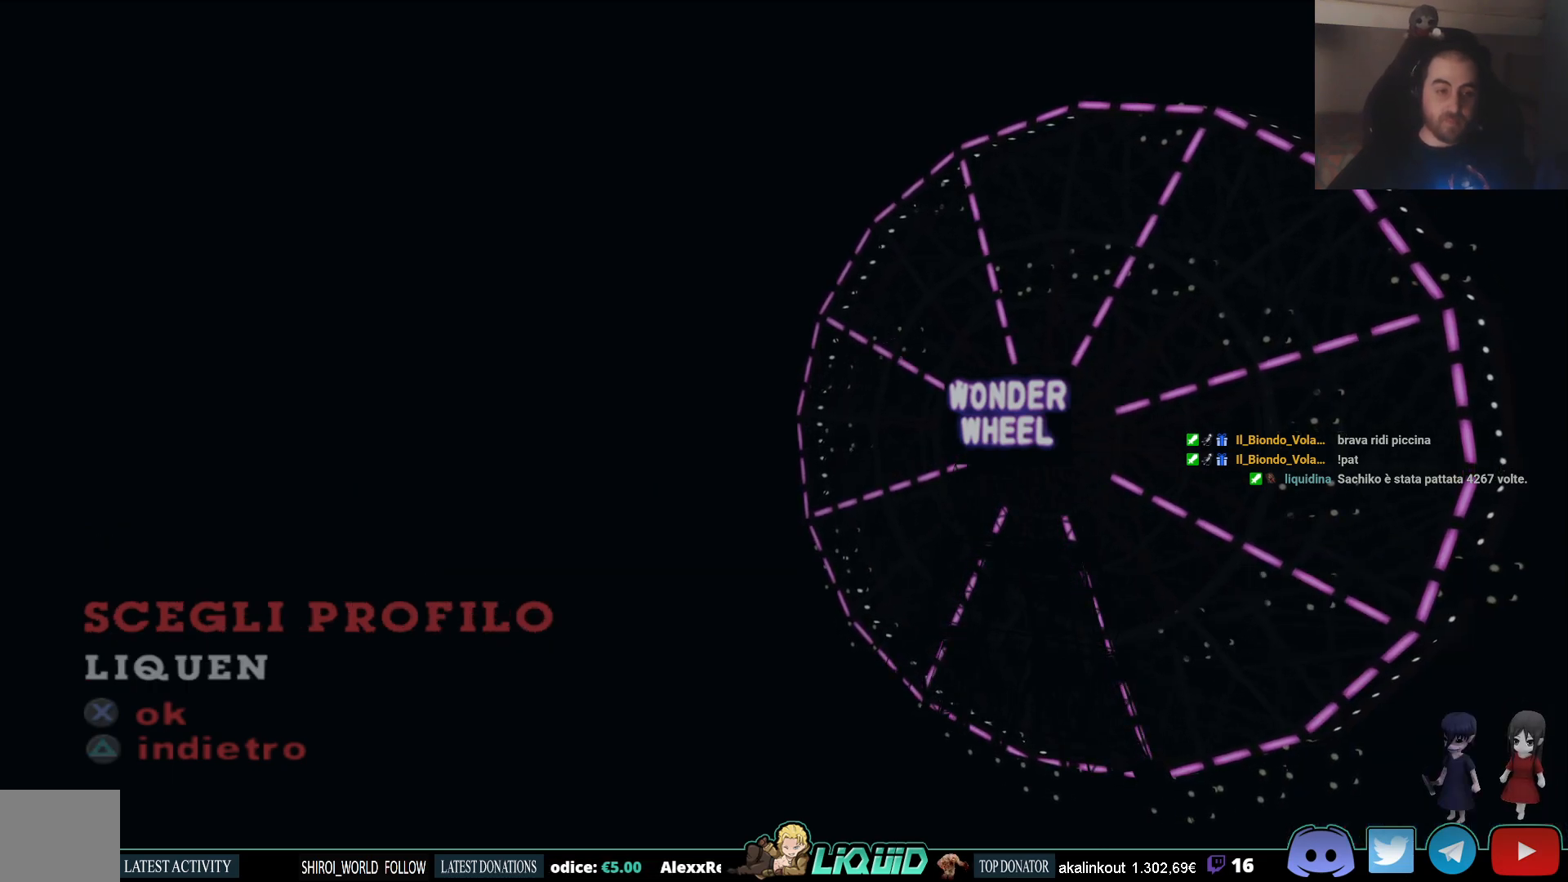
{"buttons": [], "left_stick": "center", "right_stick": "center", "events": [[283, "CROSS", "down"], [383, "CROSS", "up"]]}
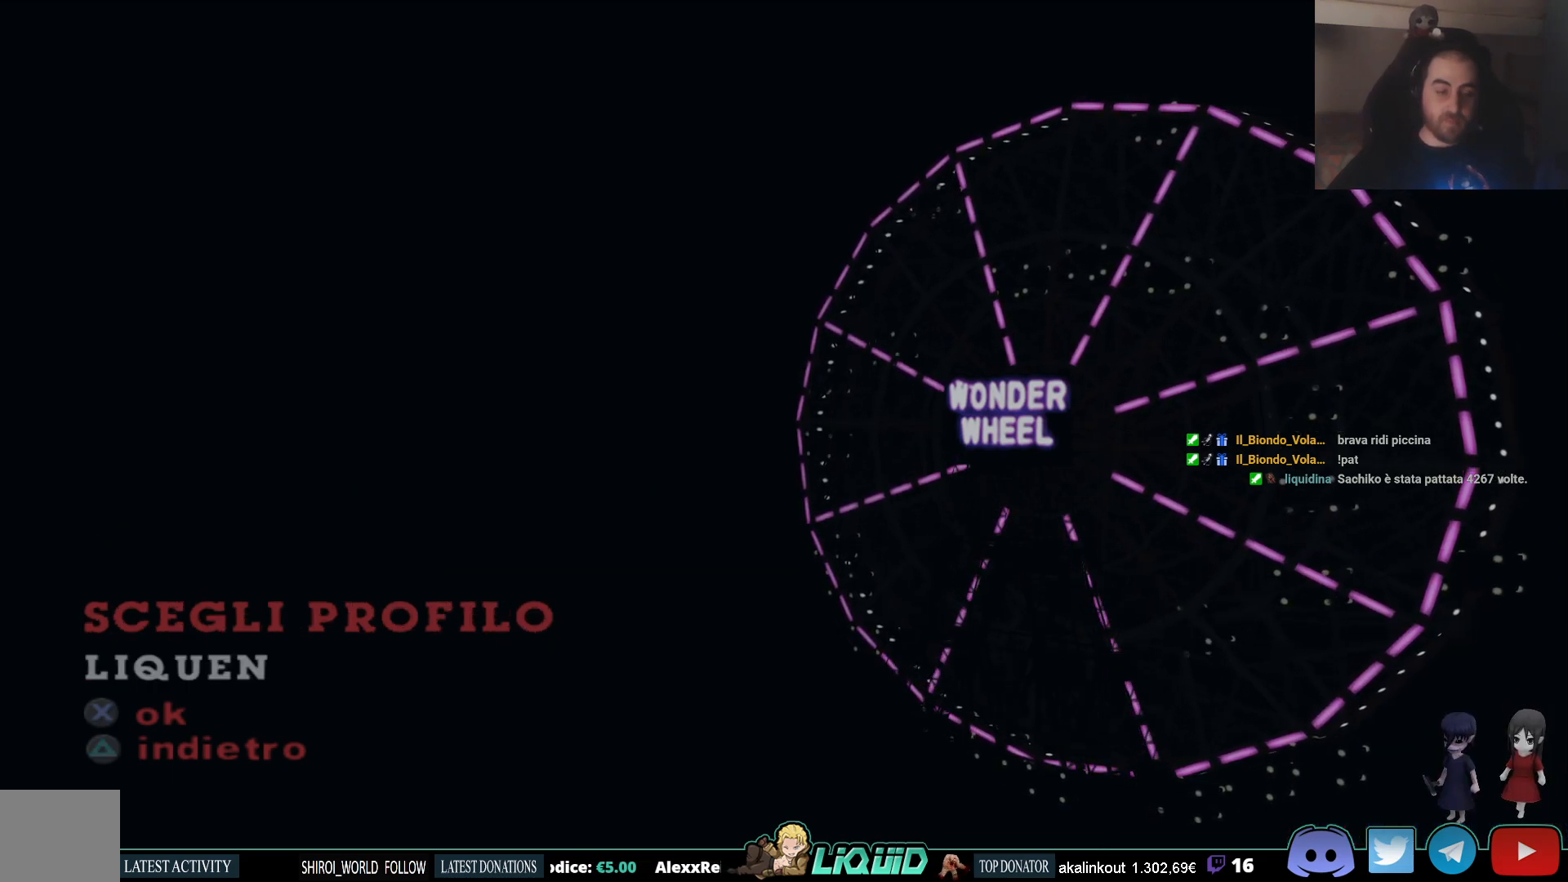
{"buttons": [], "left_stick": "center", "right_stick": "center", "events": []}
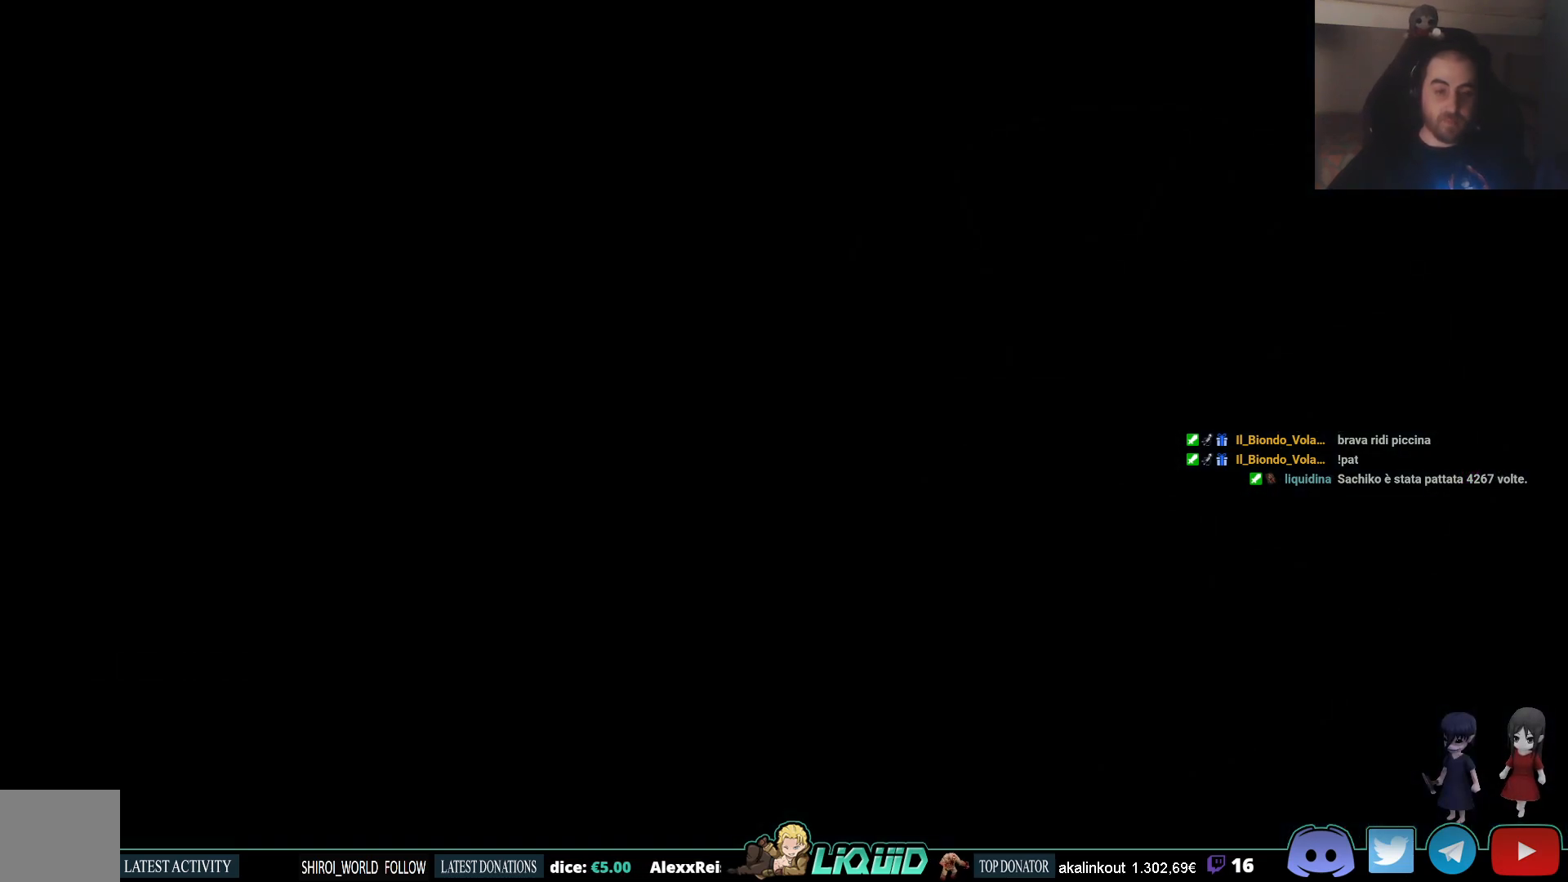
{"buttons": [], "left_stick": "center", "right_stick": "center", "events": []}
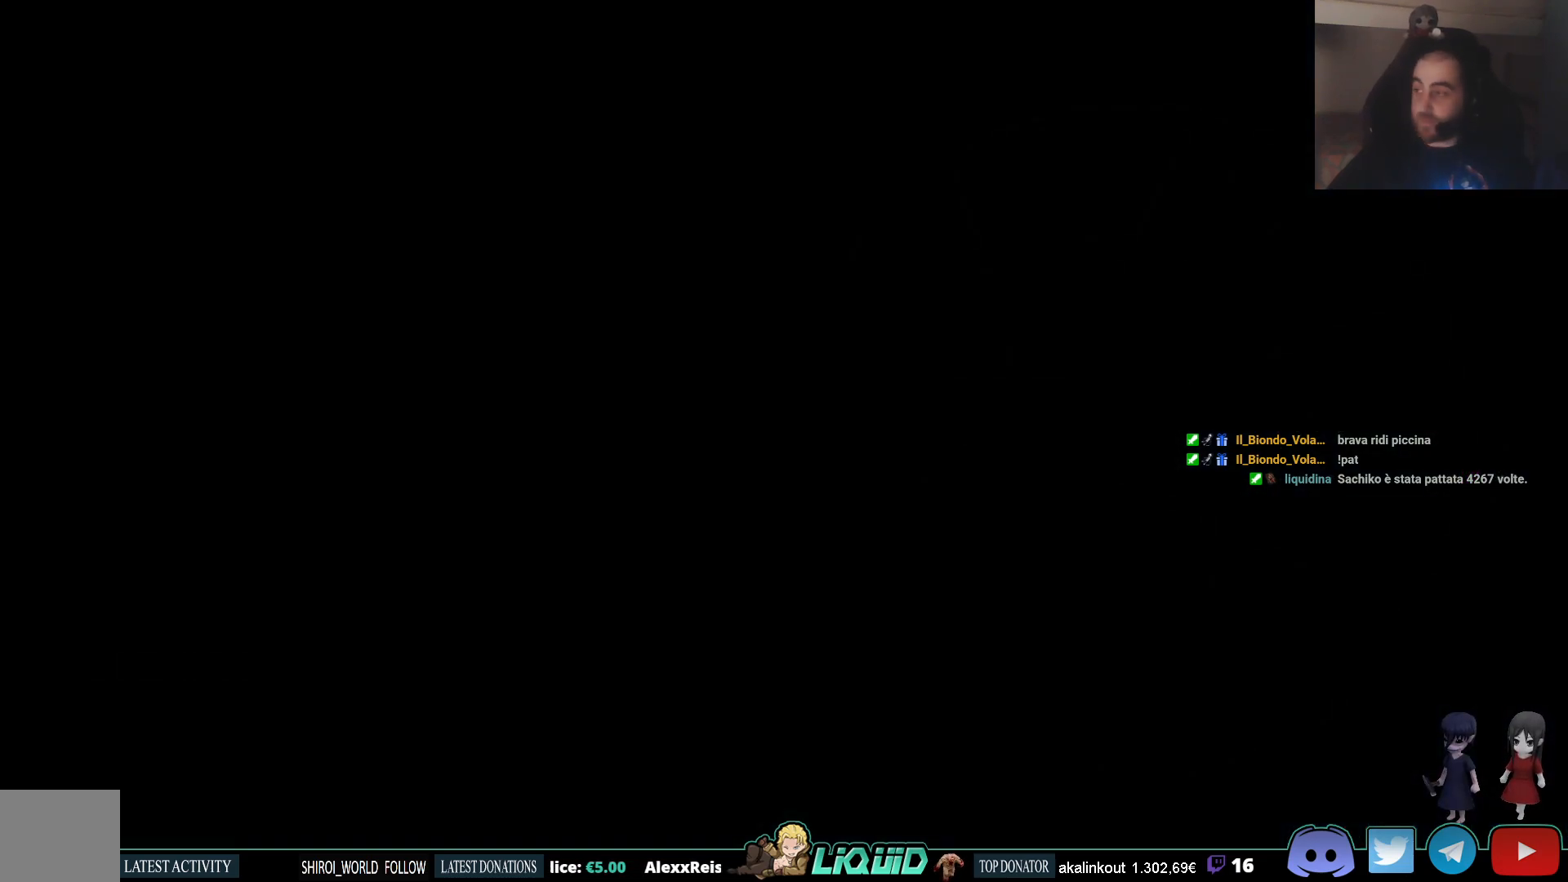
{"buttons": [], "left_stick": "center", "right_stick": "center", "events": []}
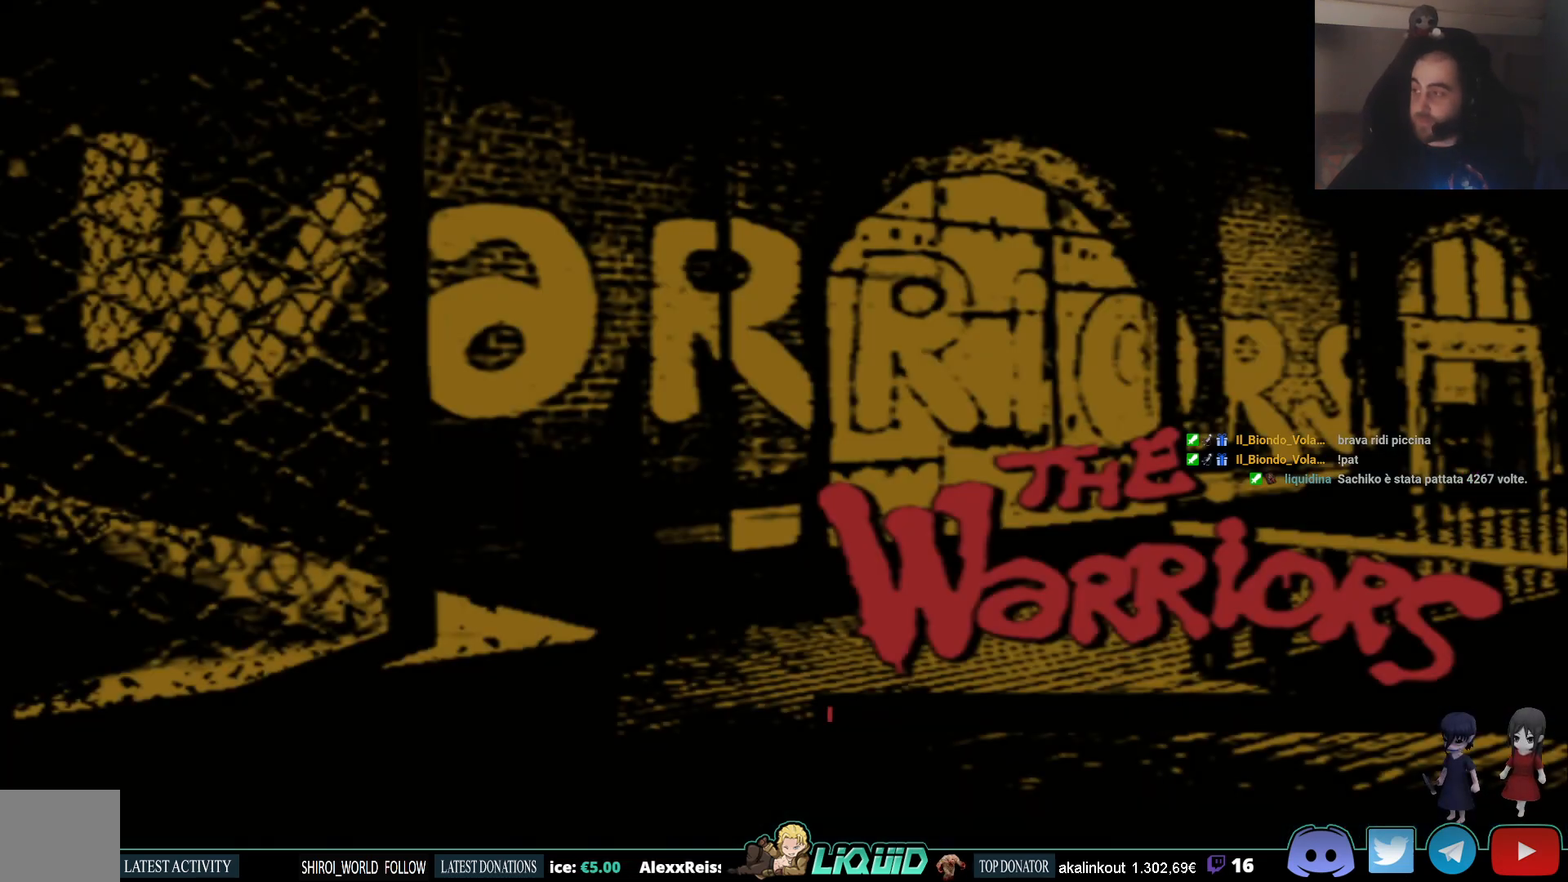
{"buttons": [], "left_stick": "center", "right_stick": "center", "events": []}
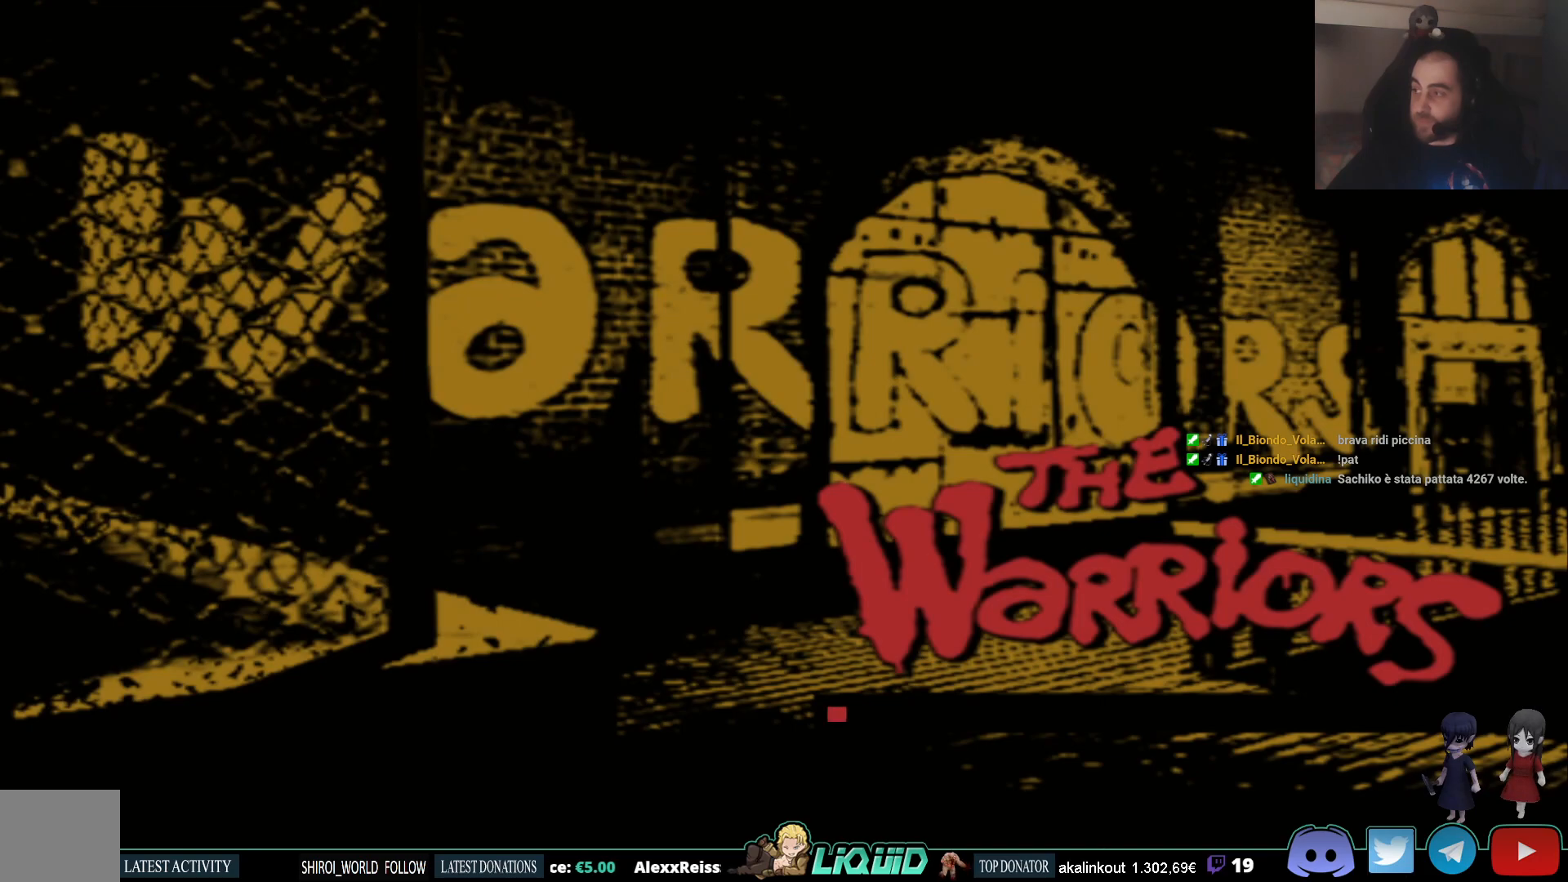
{"buttons": [], "left_stick": "center", "right_stick": "center", "events": []}
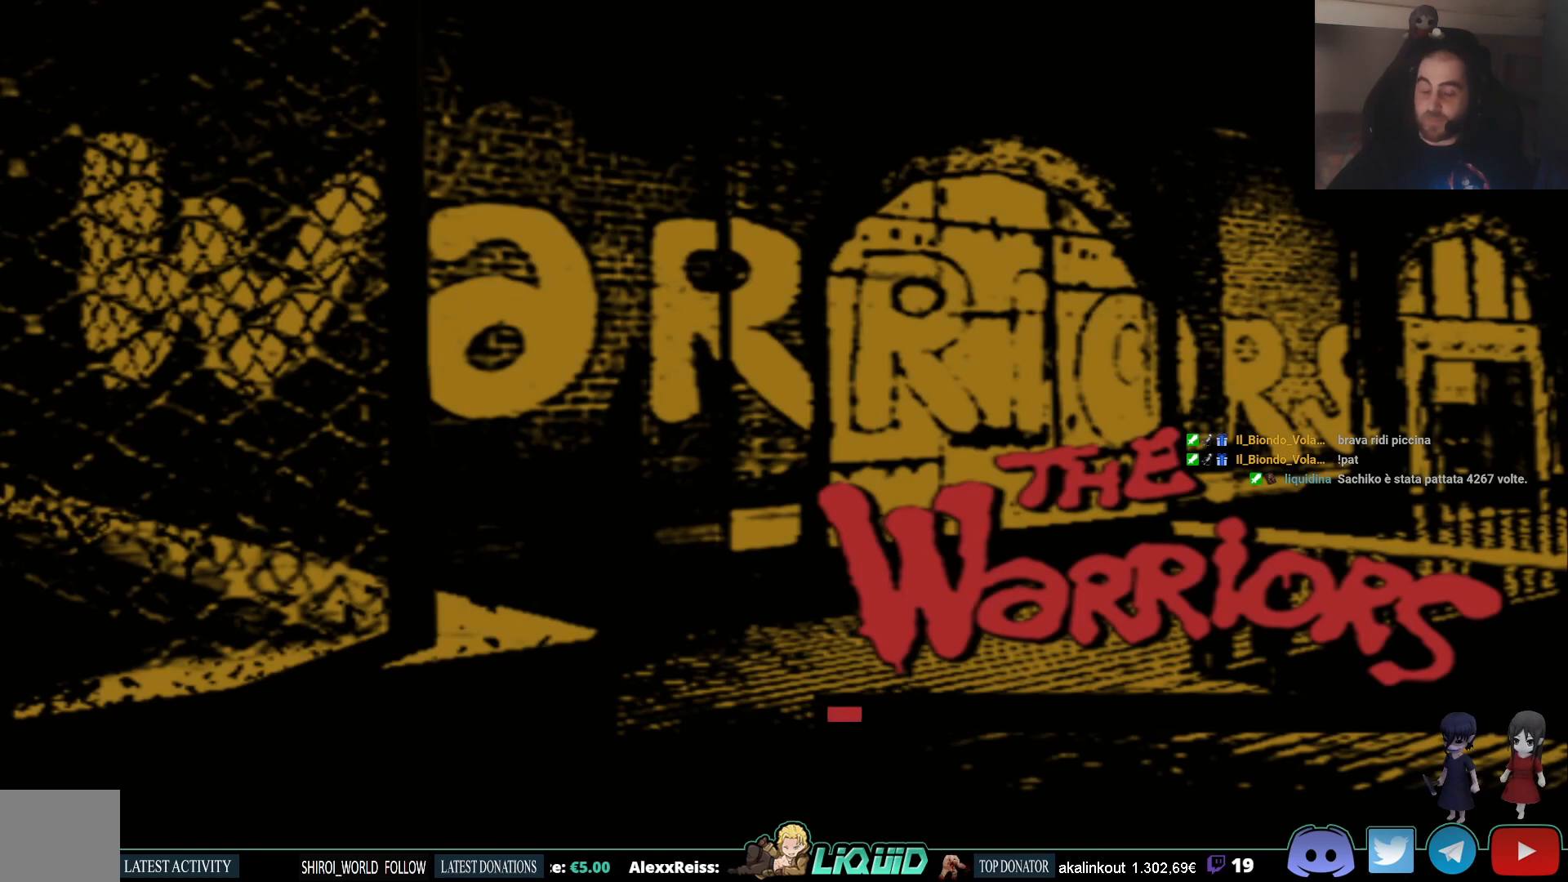
{"buttons": [], "left_stick": "center", "right_stick": "center", "events": []}
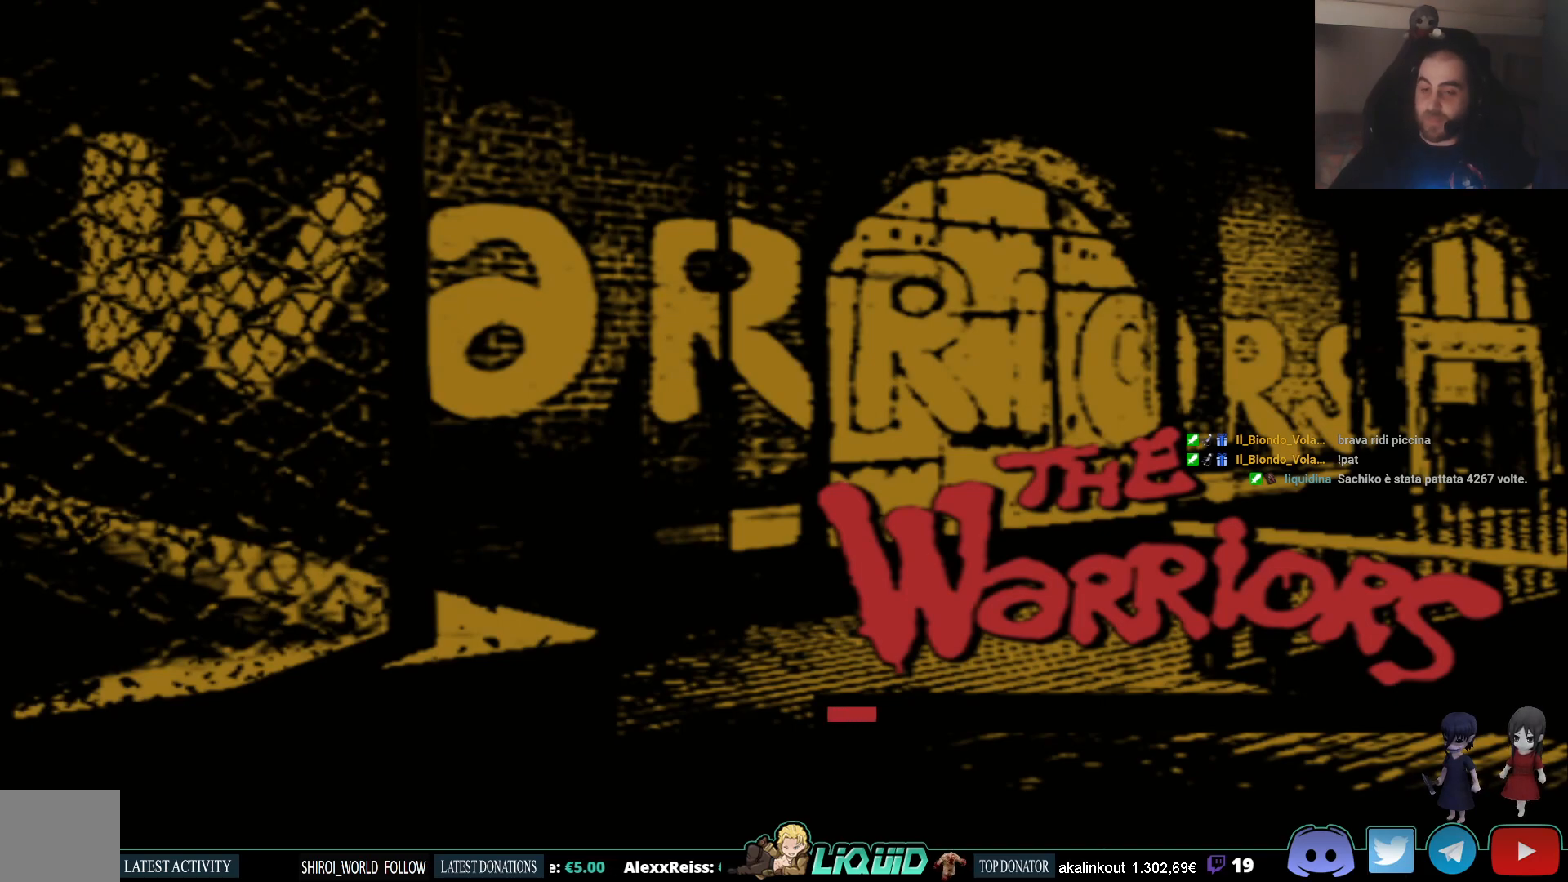
{"buttons": [], "left_stick": "center", "right_stick": "center", "events": []}
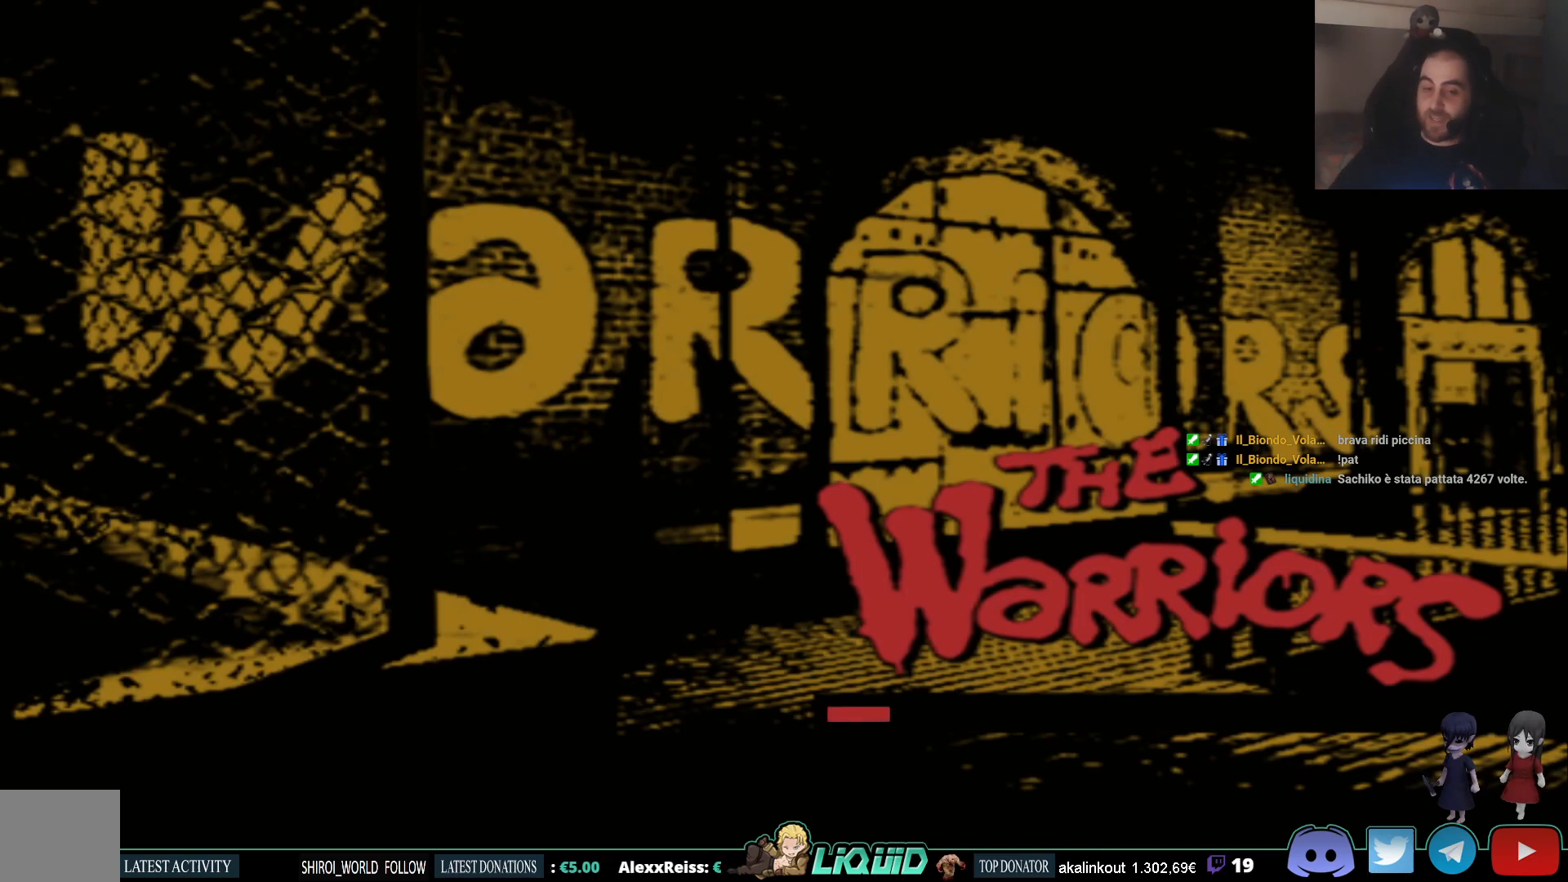
{"buttons": [], "left_stick": "center", "right_stick": "center", "events": []}
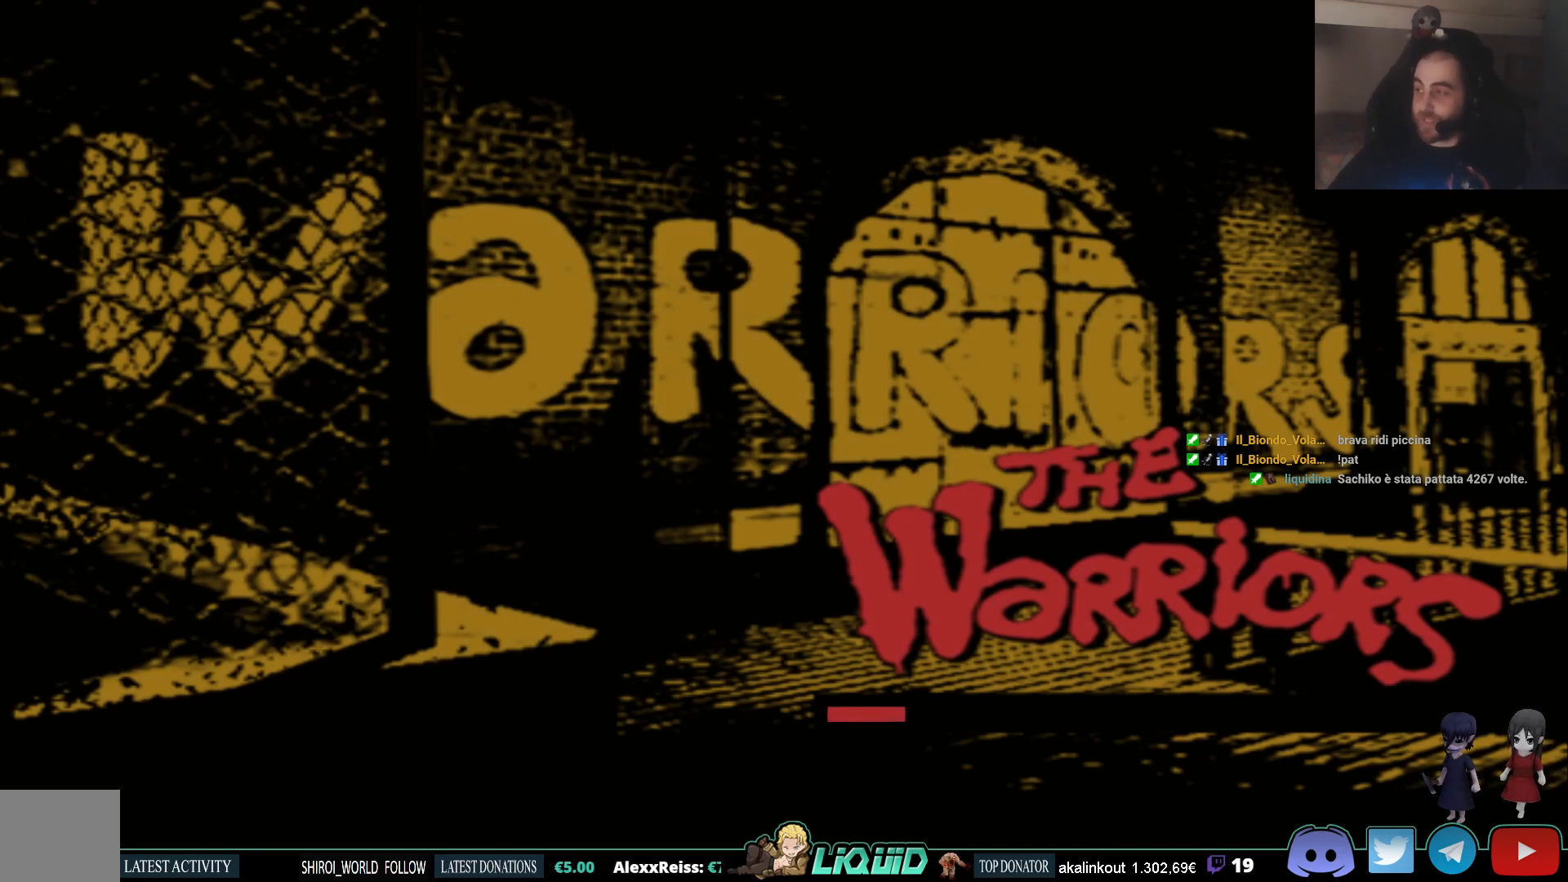
{"buttons": [], "left_stick": "center", "right_stick": "center", "events": []}
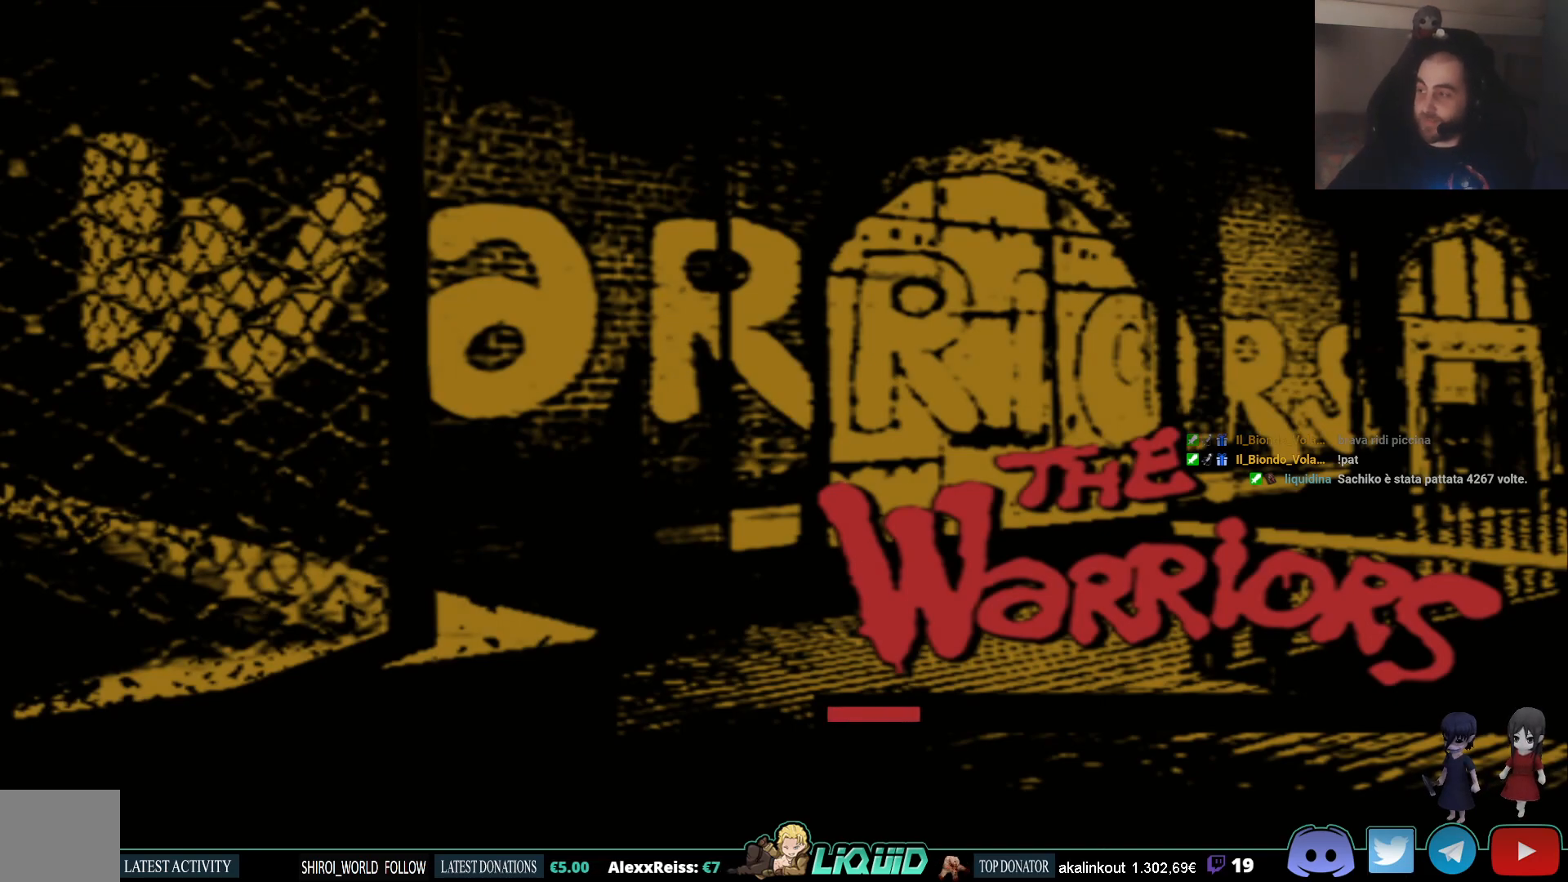
{"buttons": [], "left_stick": "center", "right_stick": "center", "events": [[217, "L3", "down"], [333, "L3", "up"], [367, "left_stick", "down-left"], [450, "left_stick", "center"]]}
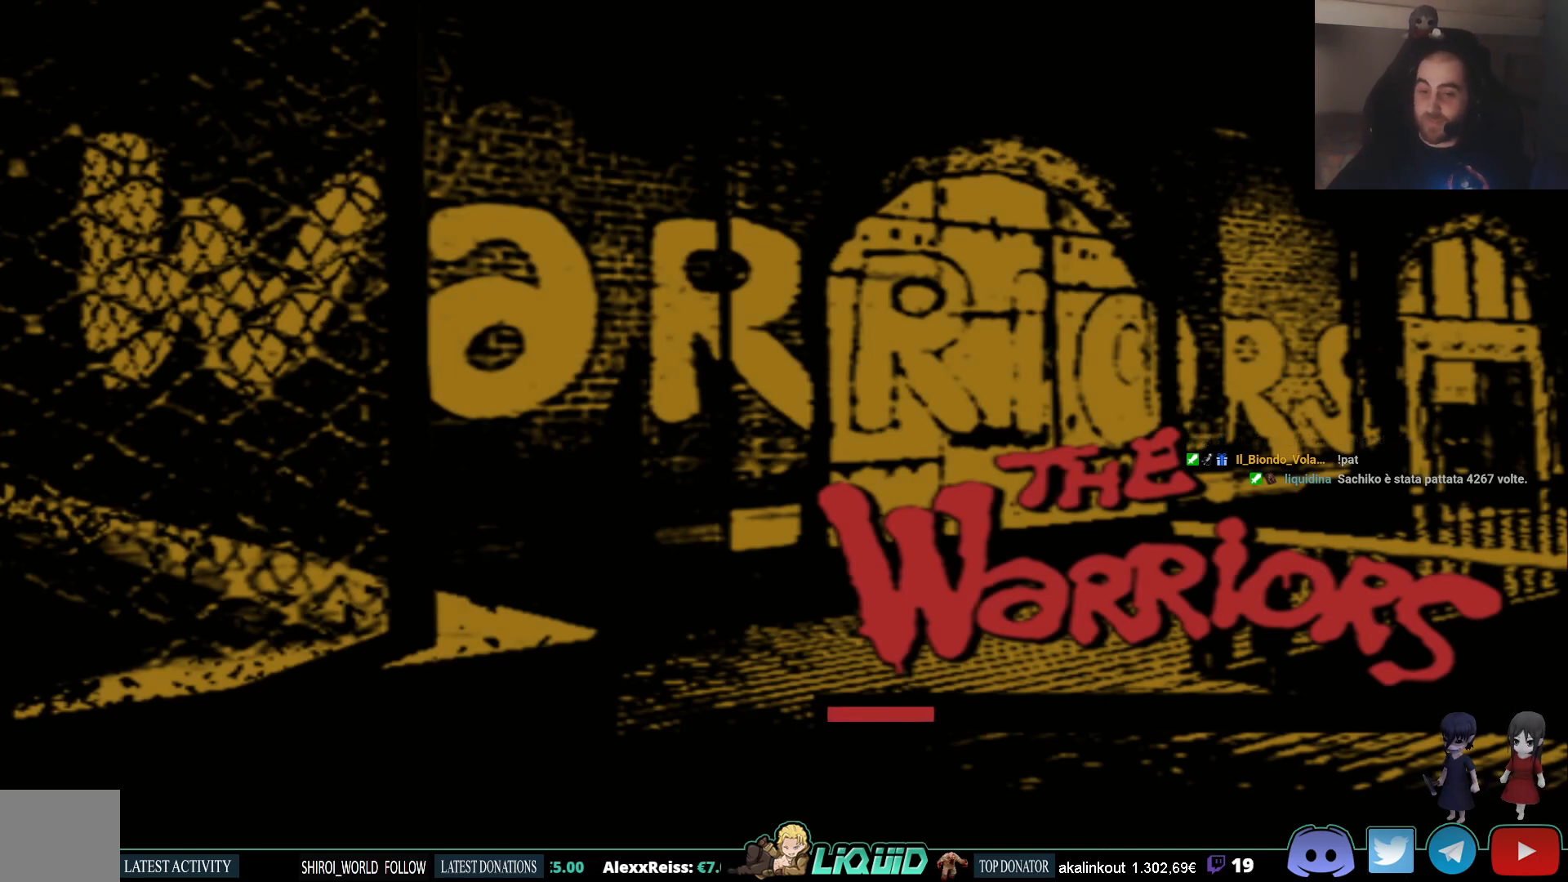
{"buttons": [], "left_stick": "center", "right_stick": "center", "events": []}
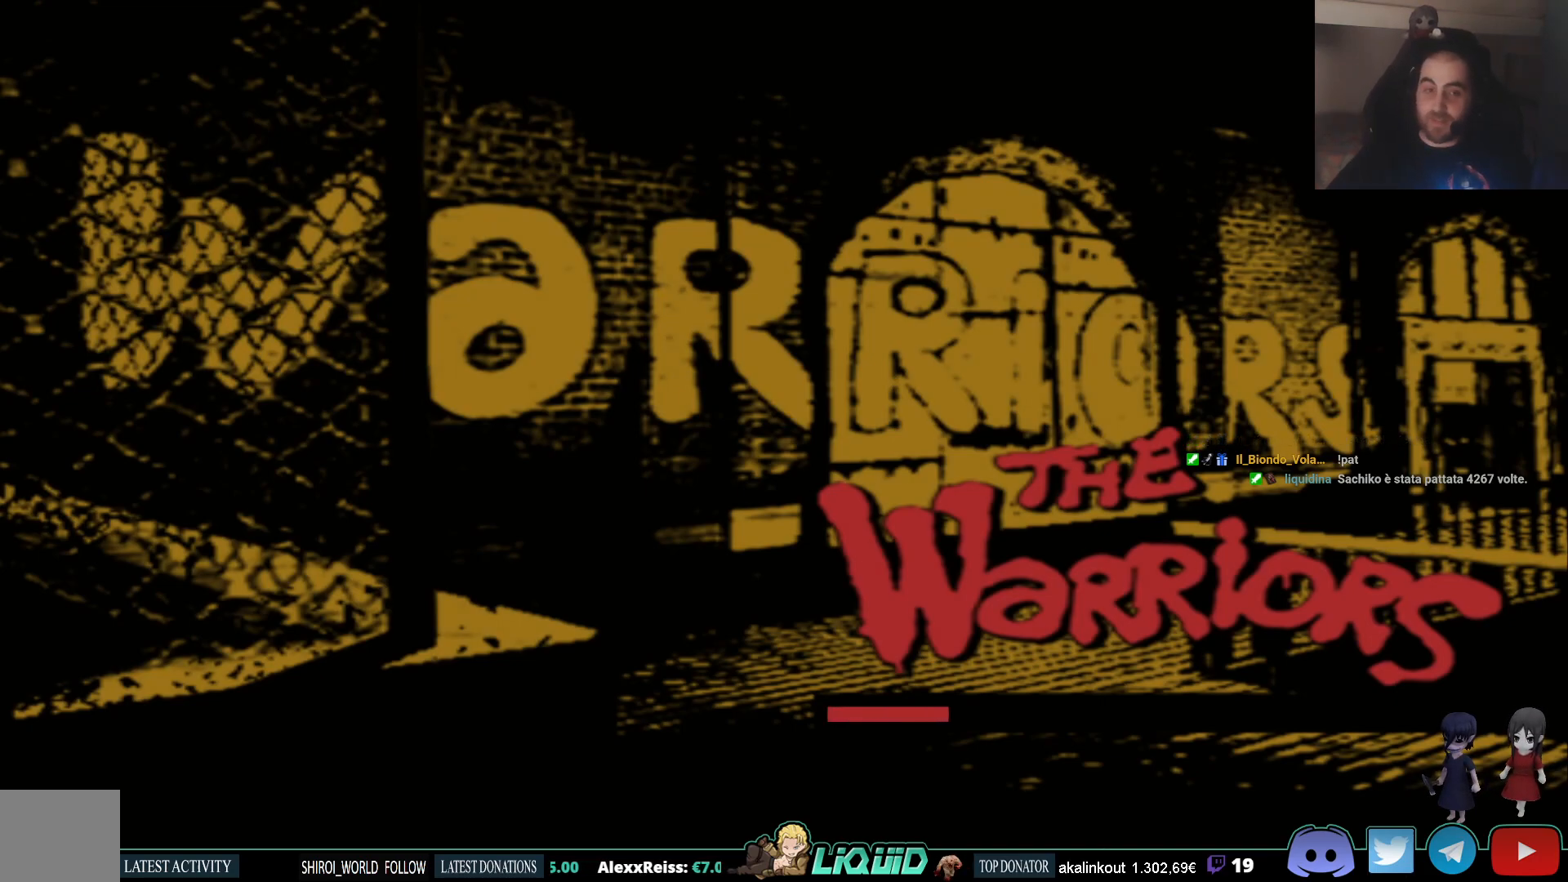
{"buttons": [], "left_stick": "center", "right_stick": "center", "events": []}
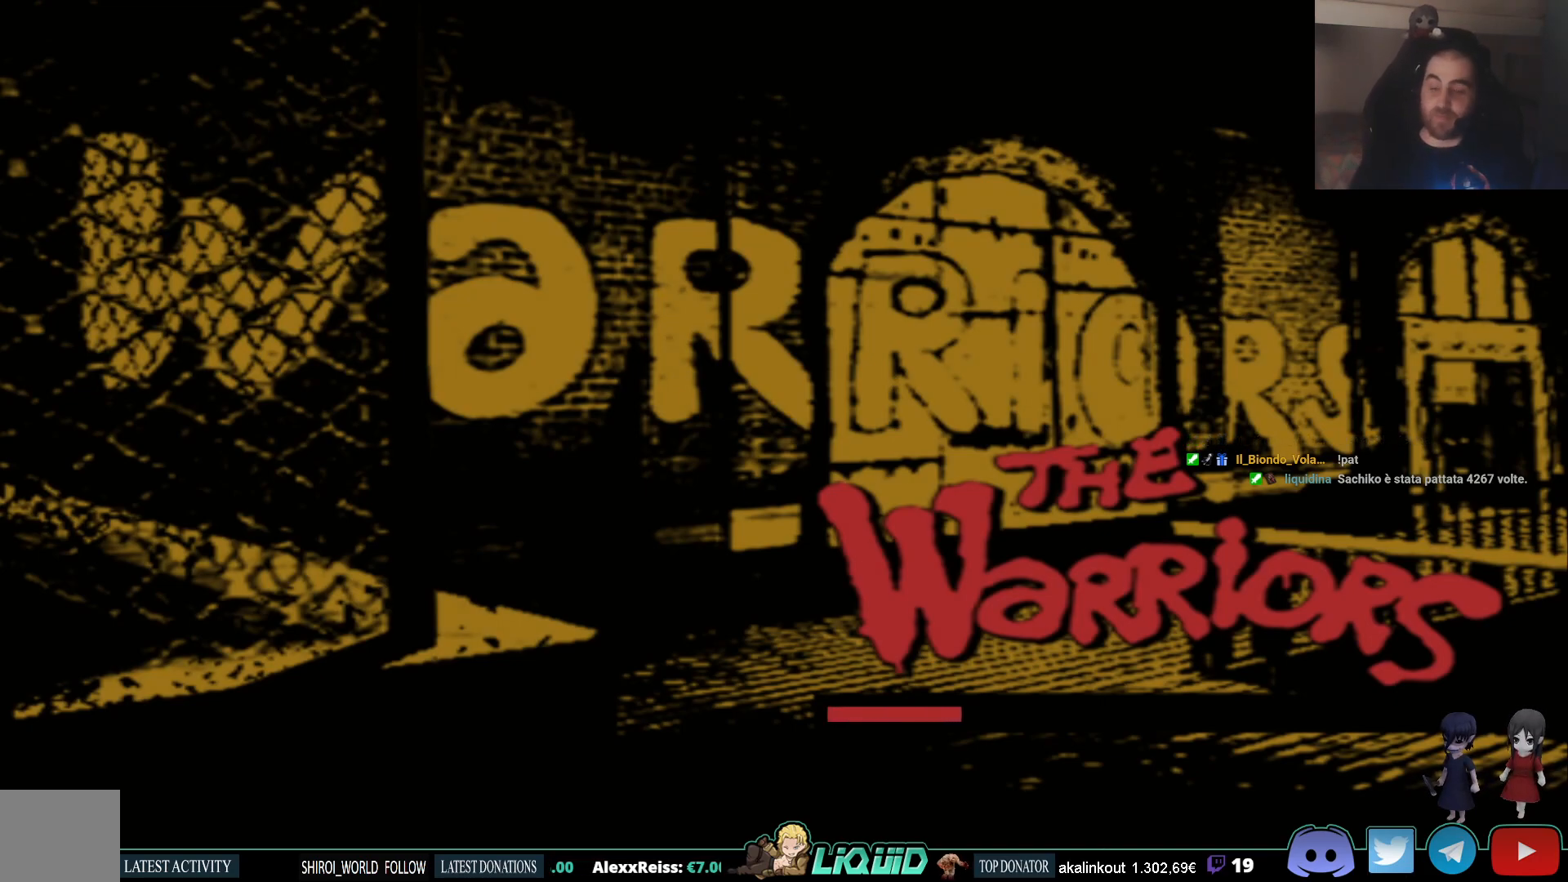
{"buttons": [], "left_stick": "center", "right_stick": "center", "events": []}
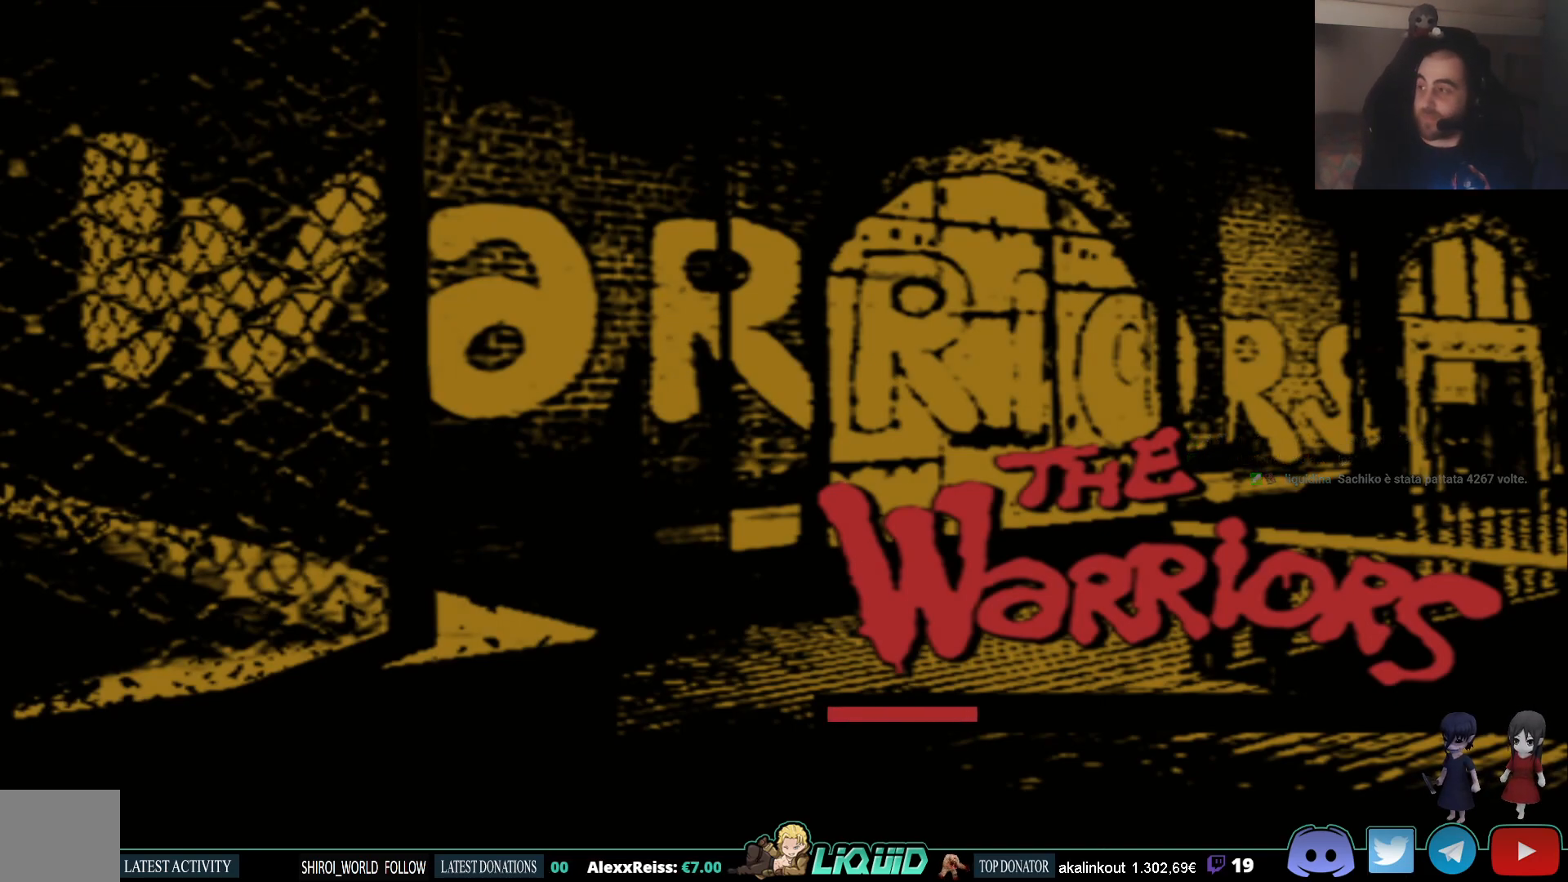
{"buttons": [], "left_stick": "center", "right_stick": "center", "events": []}
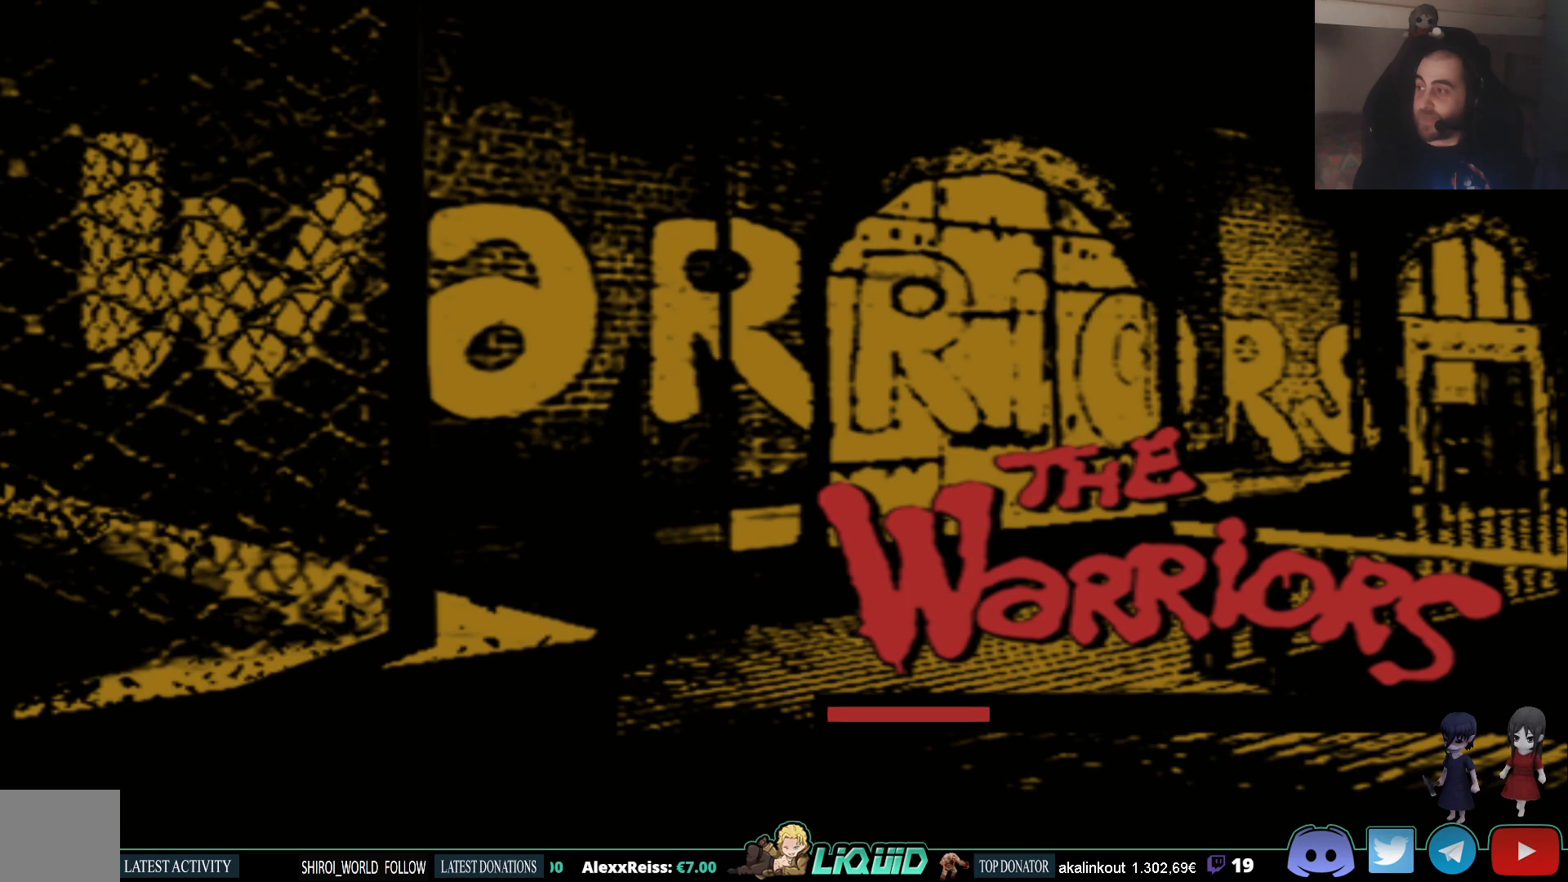
{"buttons": [], "left_stick": "center", "right_stick": "center", "events": []}
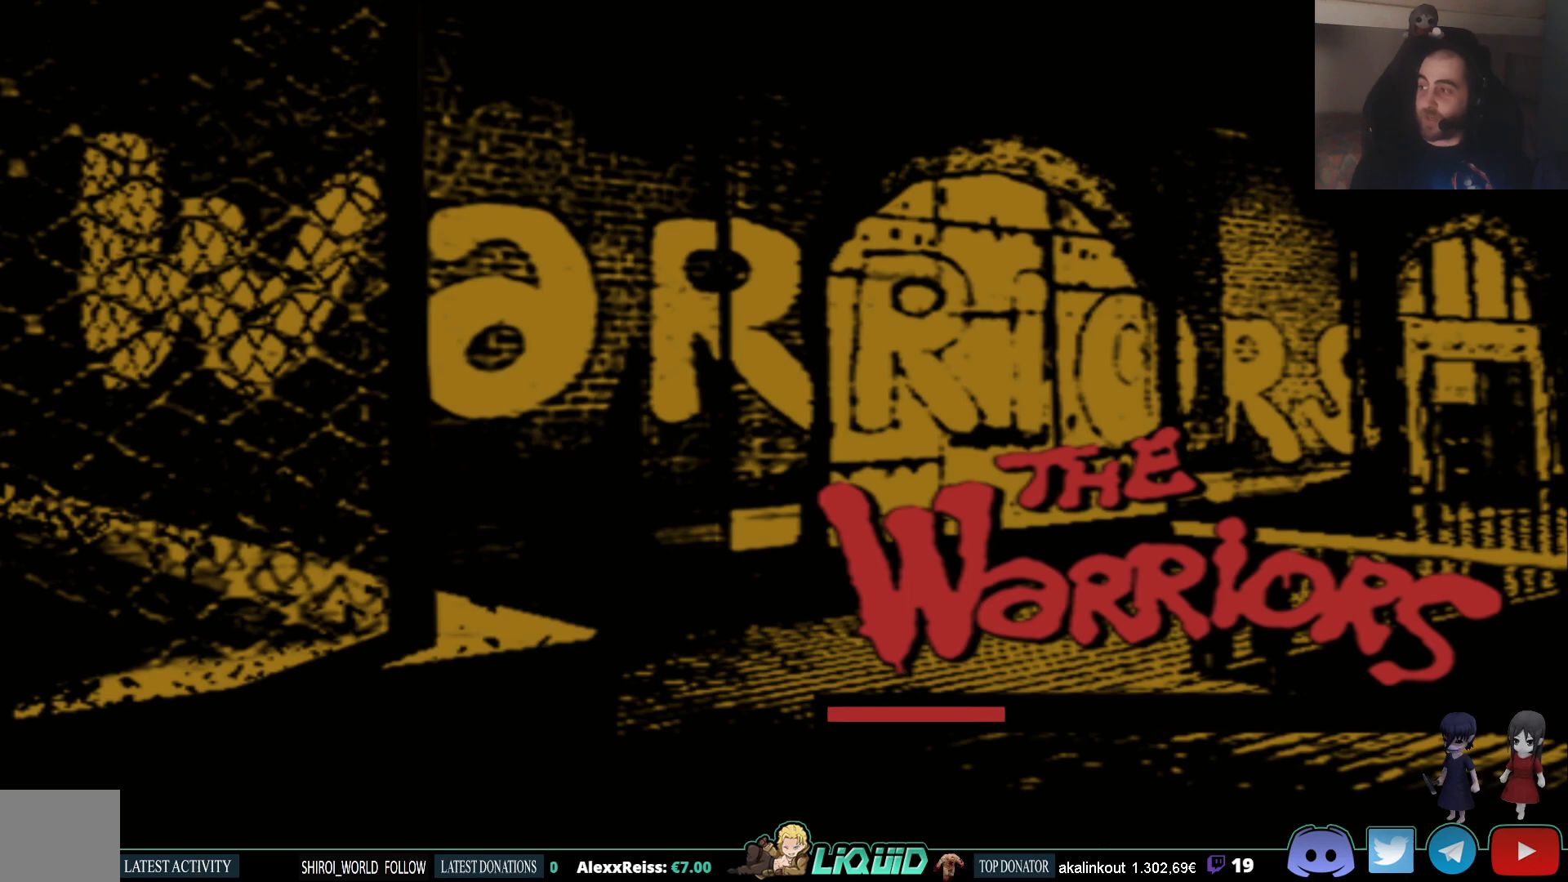
{"buttons": [], "left_stick": "center", "right_stick": "center", "events": [[150, "L3", "down"], [267, "L3", "up"]]}